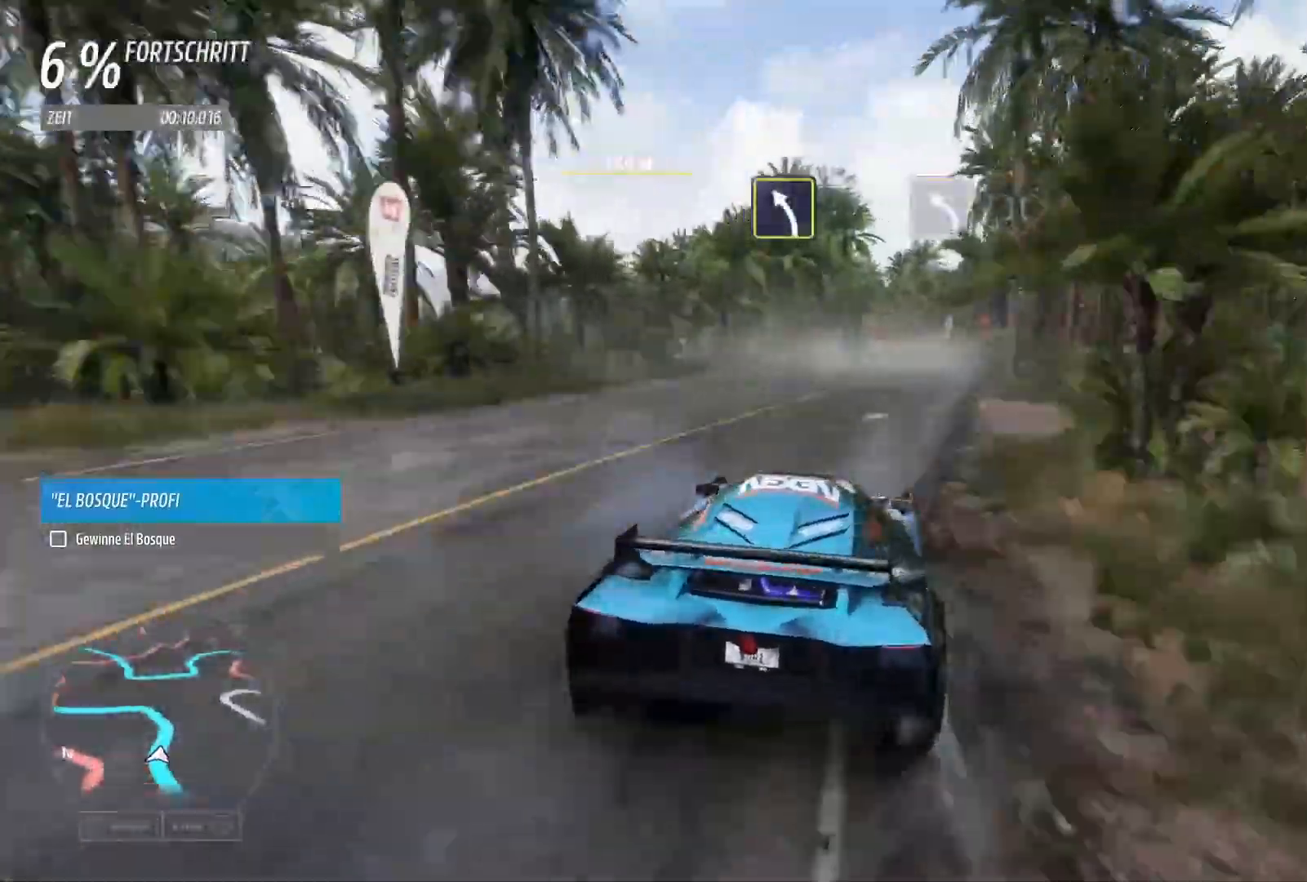
Gameplay with a controller (Xbox layout); each line is a JSON object with the inputs held at the frame after it (dt_ms = milliseconds from this image to that frame). "events" lists button and stick changes between this image and that frame as [ms after this image, input, new state], when the widget could be followed in between.
{"dt_ms": 500, "buttons": ["R2"], "left_stick": "right", "right_stick": "center", "events": []}
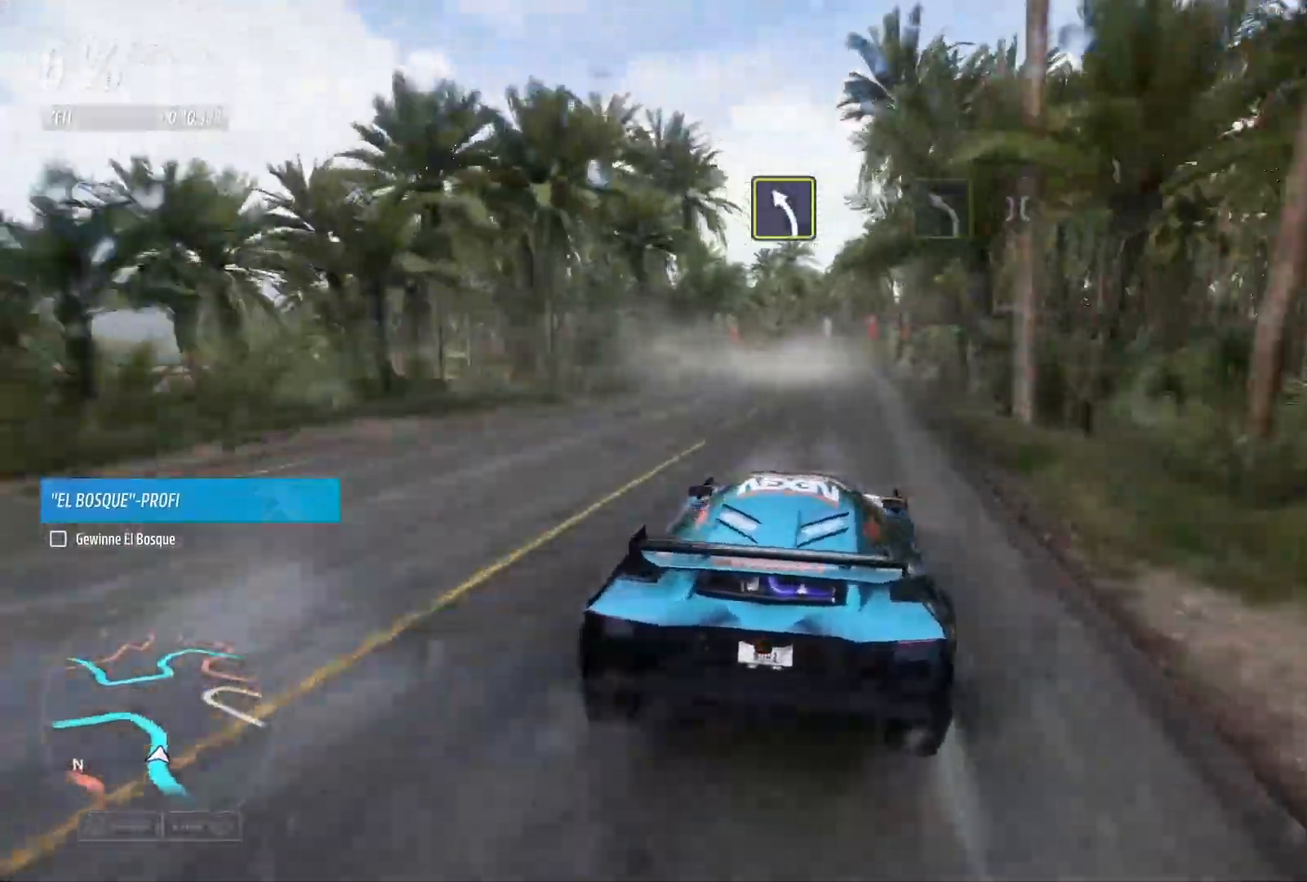
{"dt_ms": 500, "buttons": [], "left_stick": "center", "right_stick": "center", "events": [[200, "left_stick", "left"], [300, "R2", "up"], [500, "left_stick", "center"]]}
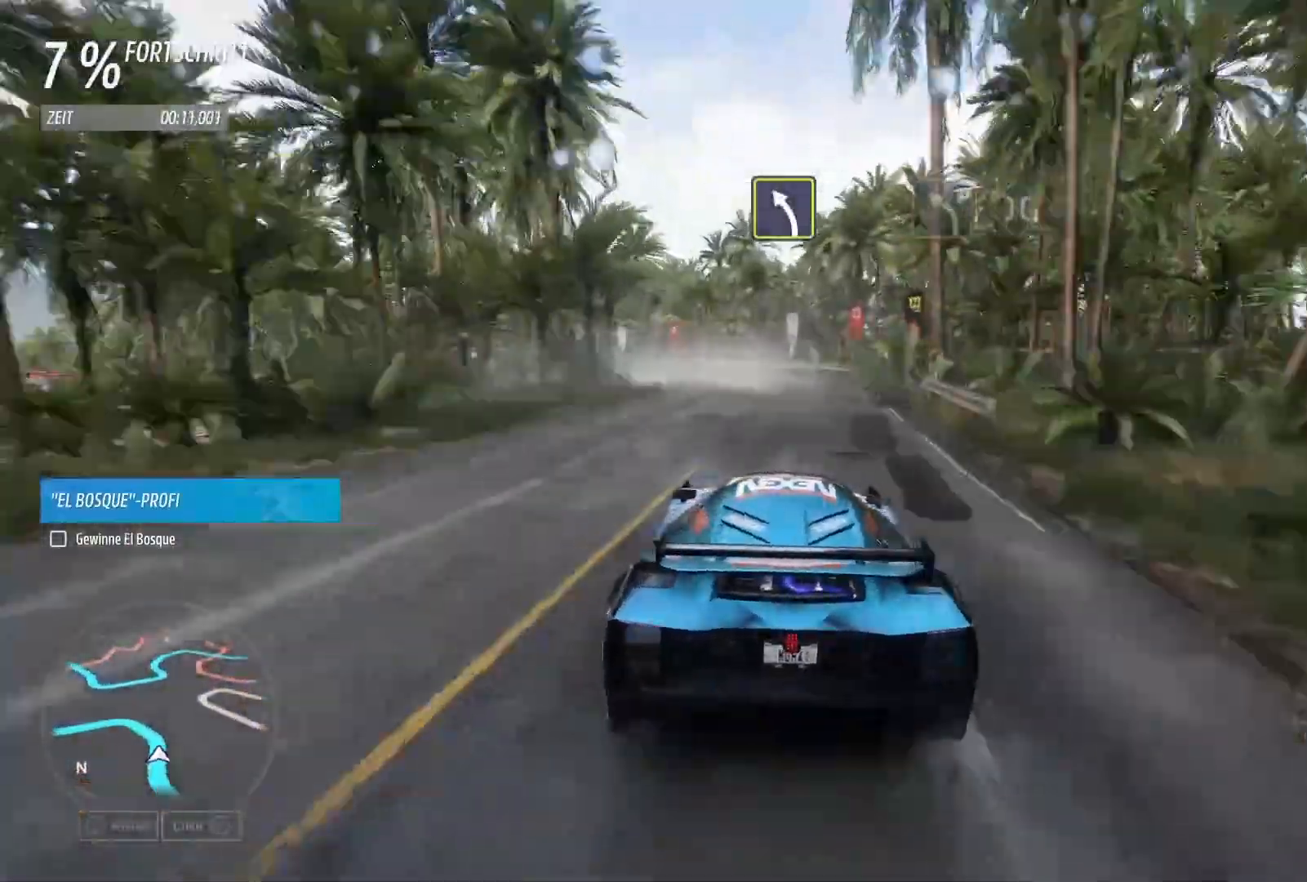
{"dt_ms": 500, "buttons": [], "left_stick": "left", "right_stick": "center", "events": [[167, "L2", "down"], [200, "left_stick", "left"], [467, "L2", "up"]]}
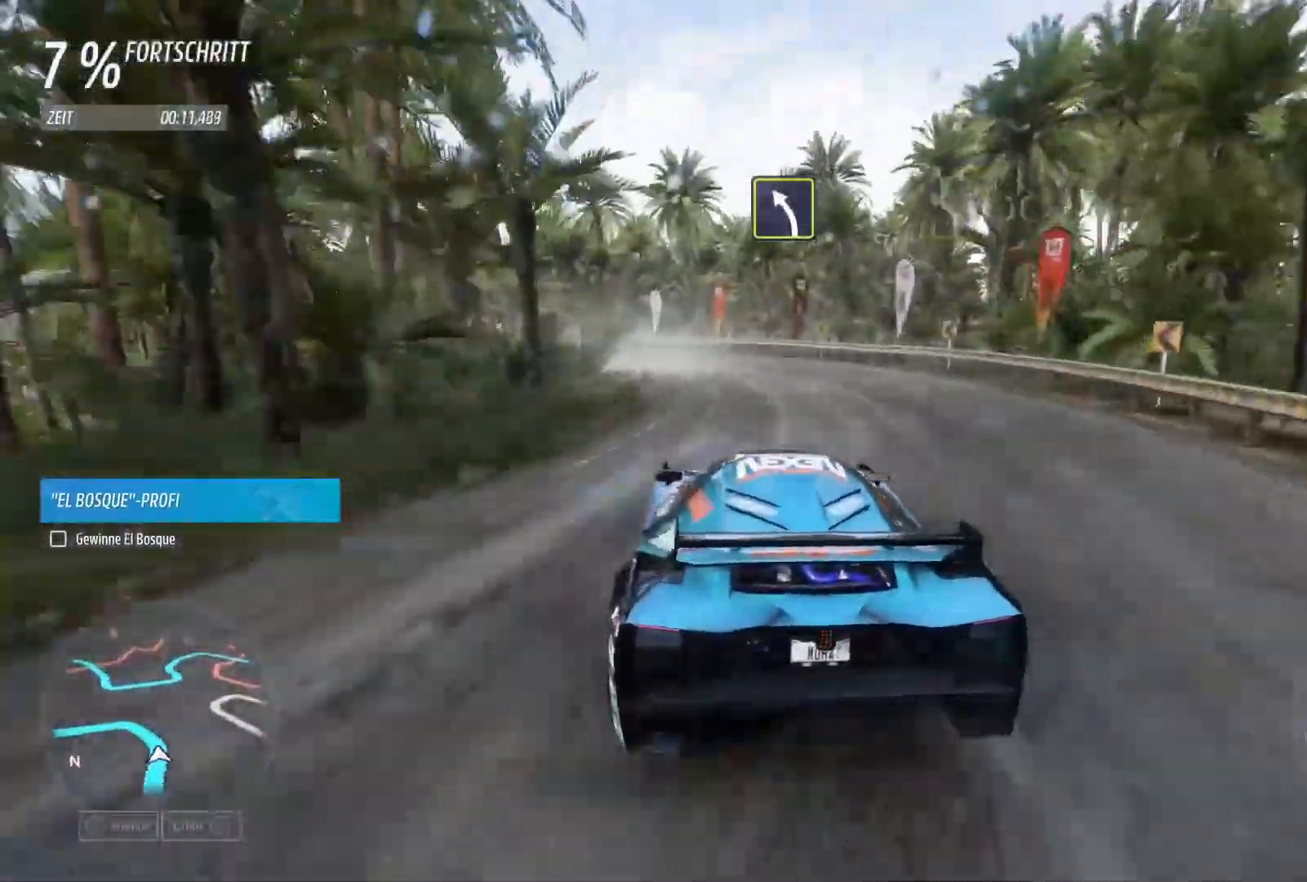
{"dt_ms": 1000, "buttons": ["R2"], "left_stick": "center", "right_stick": "center"}
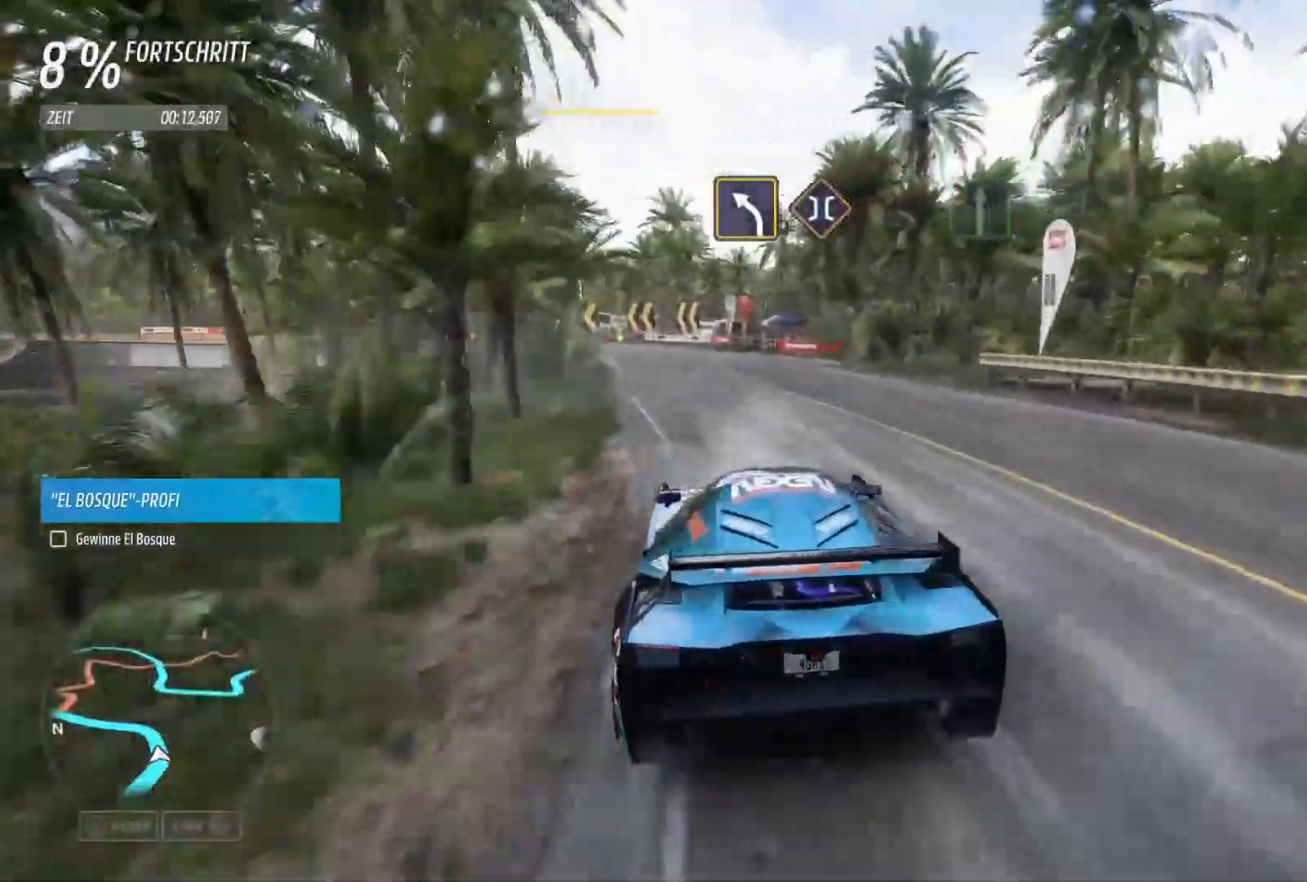
{"dt_ms": 500, "buttons": ["R2"], "left_stick": "center", "right_stick": "center", "events": [[100, "left_stick", "down-left"], [450, "left_stick", "center"]]}
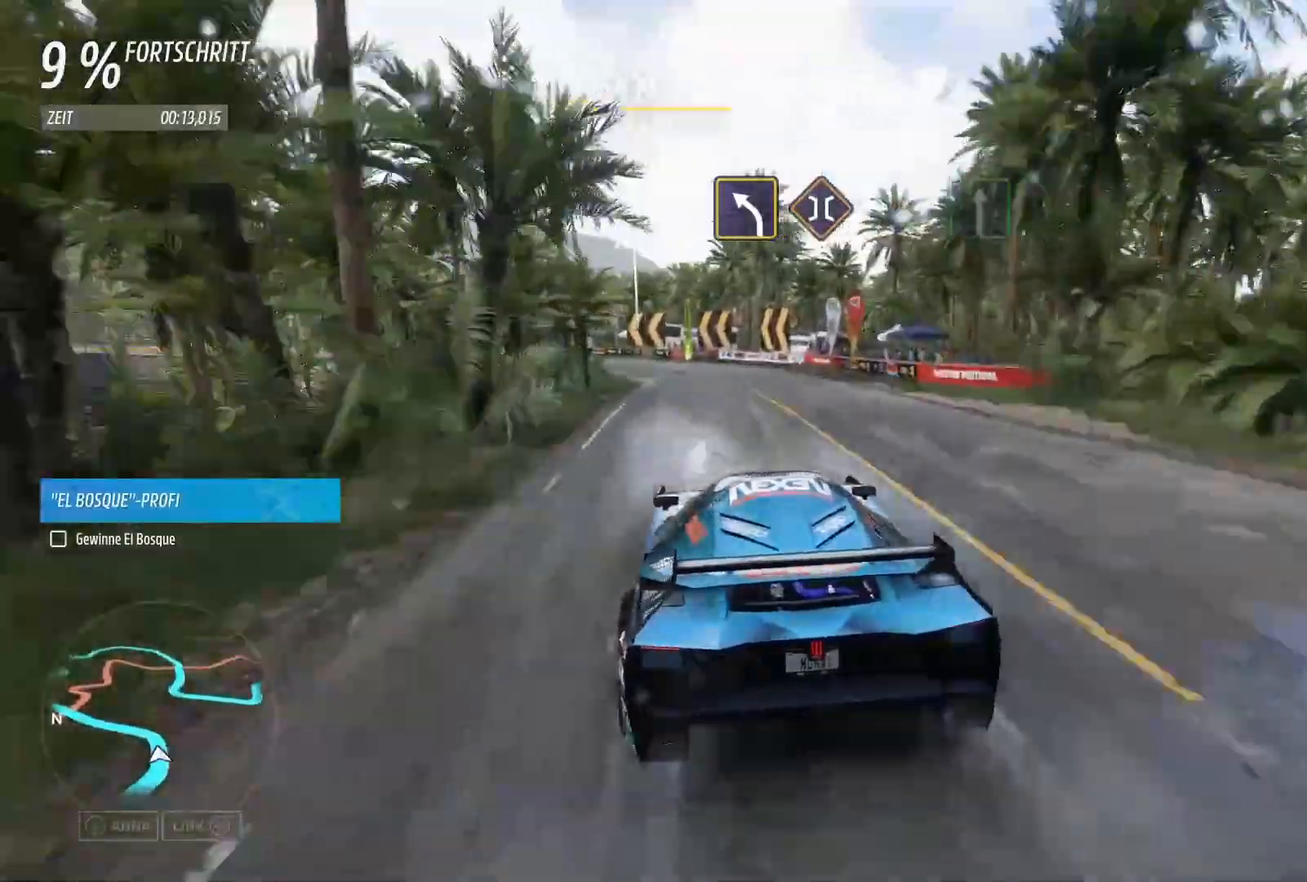
{"dt_ms": 500, "buttons": ["R2"], "left_stick": "center", "right_stick": "center", "events": [[50, "R2", "up"], [50, "left_stick", "down-left"], [67, "L2", "down"], [150, "left_stick", "center"], [167, "L2", "up"], [250, "left_stick", "down"], [350, "left_stick", "center"], [467, "R2", "down"]]}
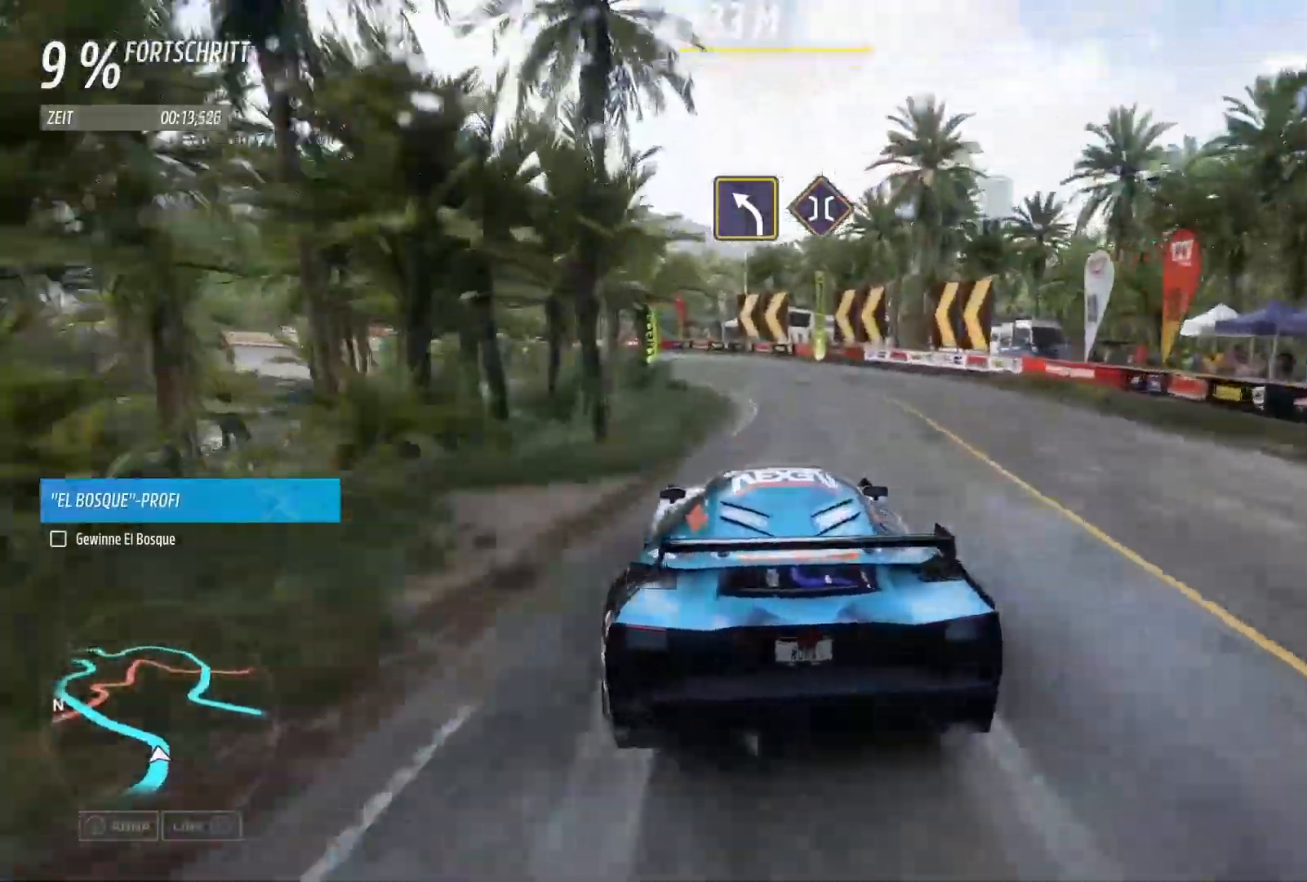
{"dt_ms": 500, "buttons": ["R2"], "left_stick": "down-left", "right_stick": "center", "events": [[17, "L2", "down"], [17, "left_stick", "down-left"], [233, "R2", "up"], [300, "L2", "up"], [433, "R2", "down"]]}
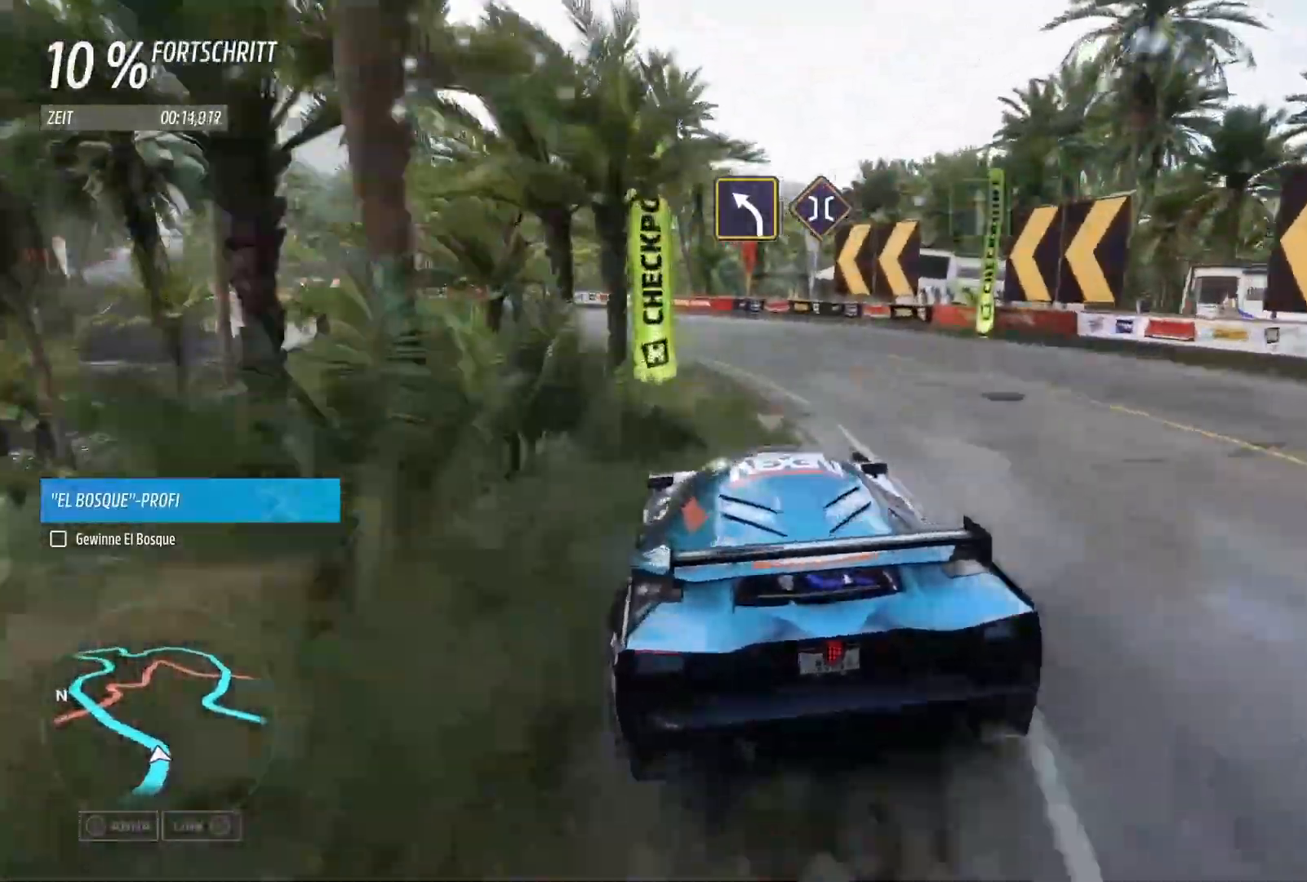
{"dt_ms": 500, "buttons": ["R2"], "left_stick": "down-left", "right_stick": "center", "events": []}
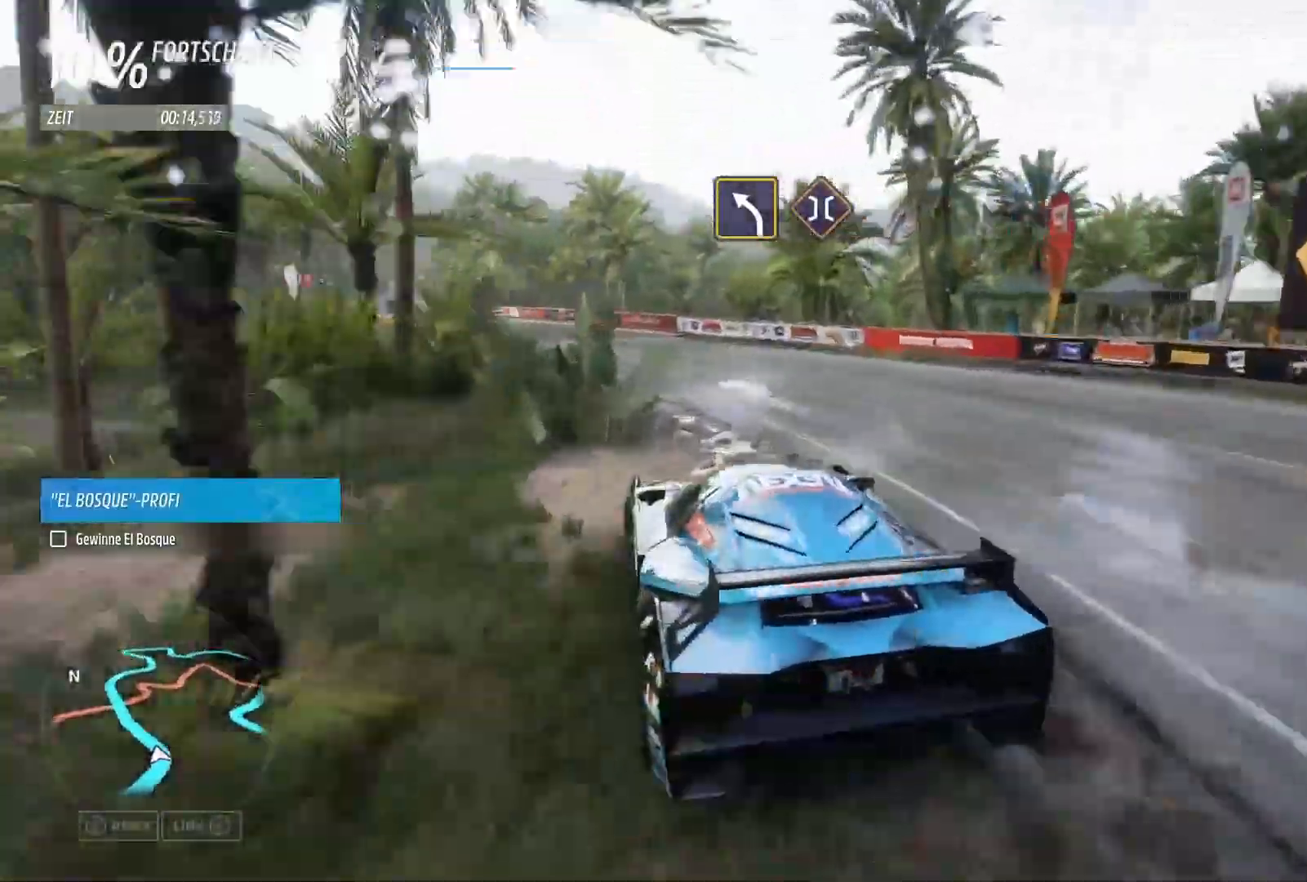
{"dt_ms": 1000, "buttons": ["R2"], "left_stick": "right", "right_stick": "center"}
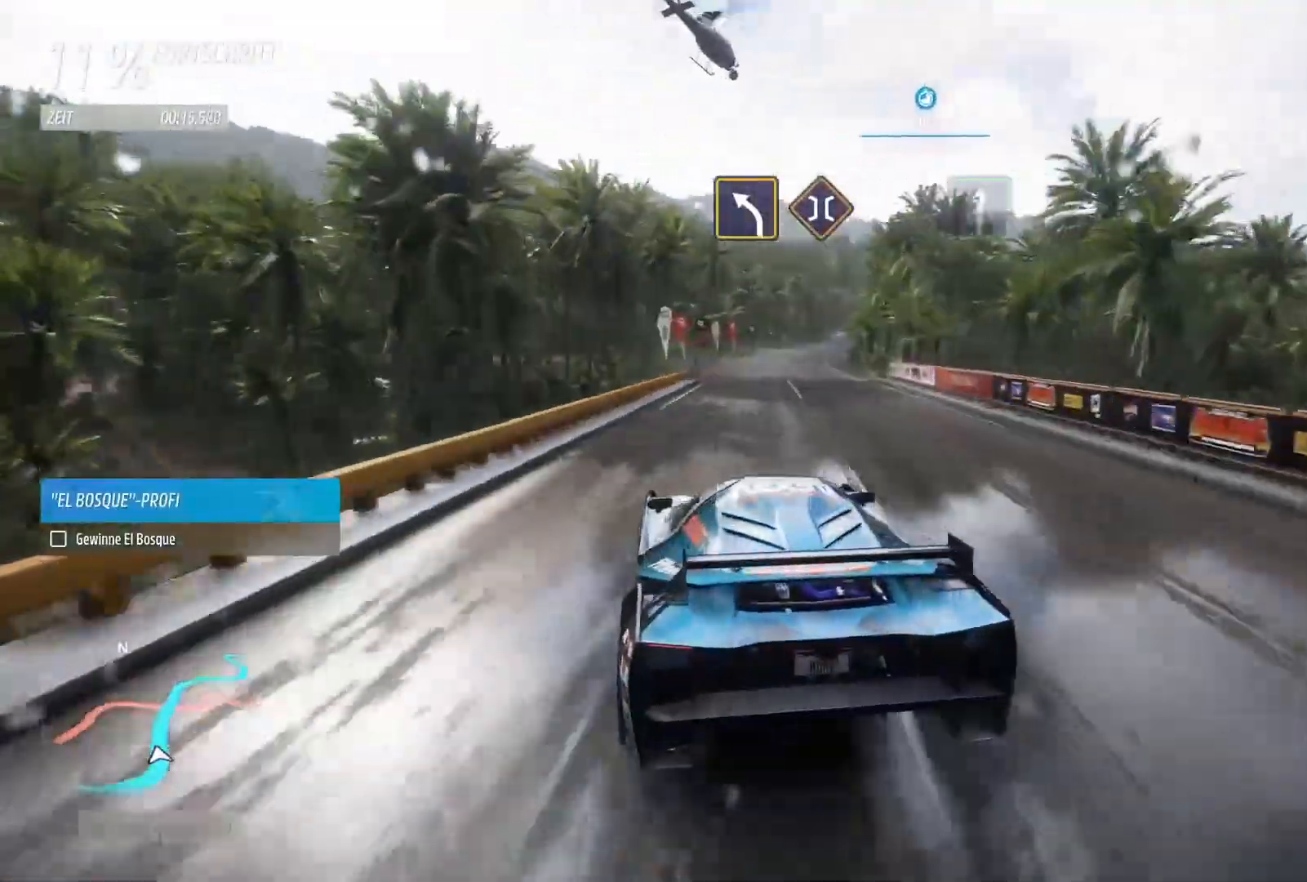
{"dt_ms": 500, "buttons": ["R2"], "left_stick": "center", "right_stick": "center", "events": [[433, "left_stick", "center"]]}
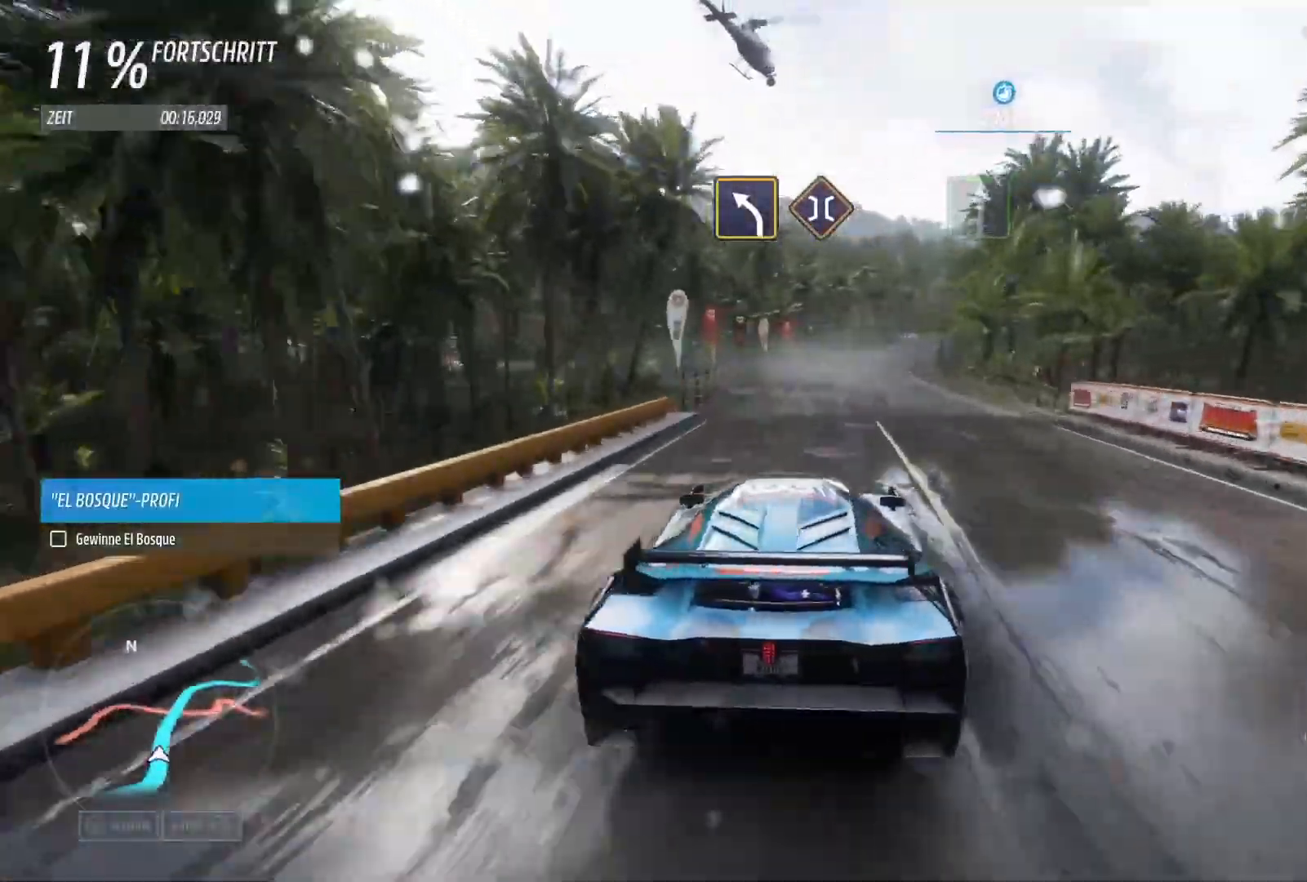
{"dt_ms": 500, "buttons": ["R2"], "left_stick": "left", "right_stick": "center", "events": [[417, "left_stick", "left"]]}
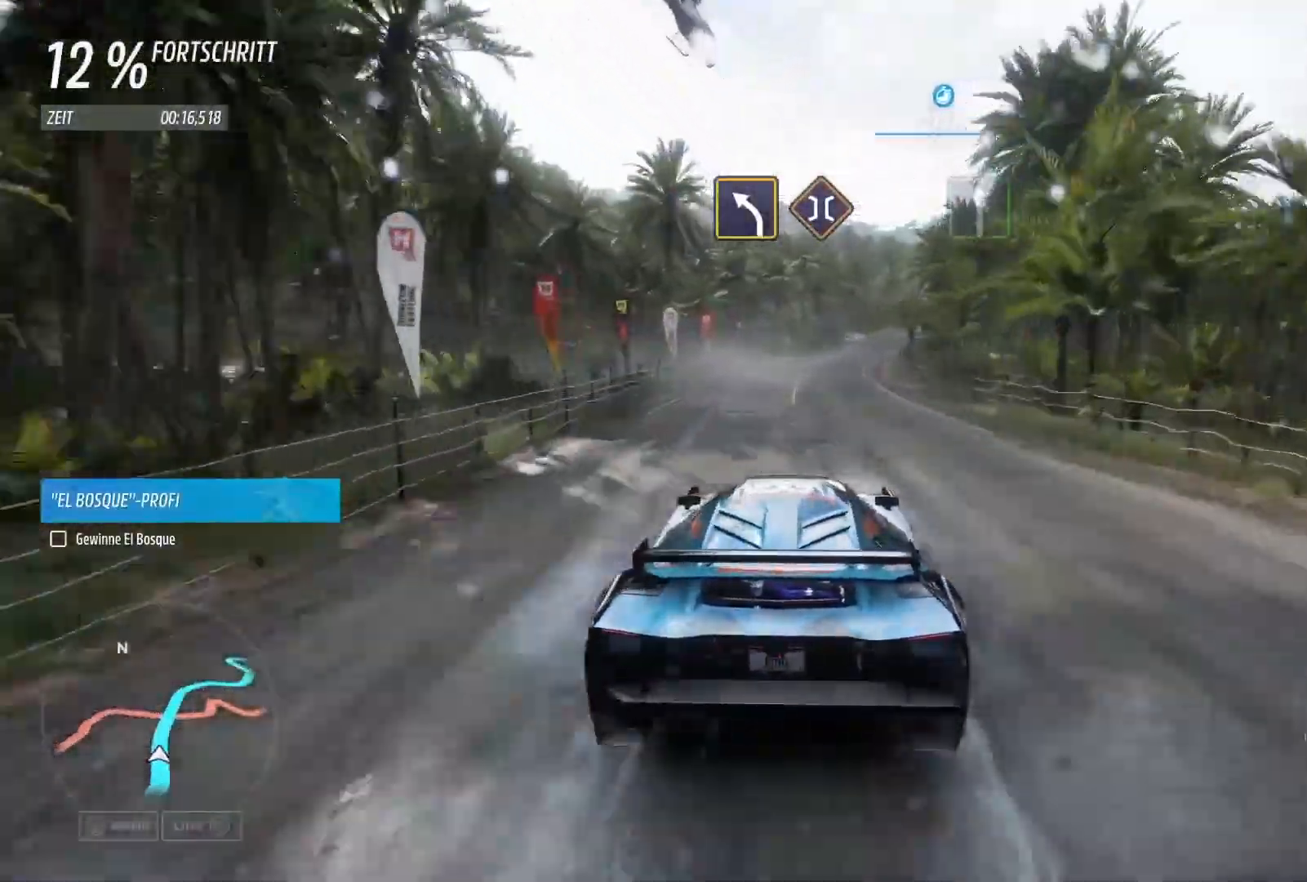
{"dt_ms": 500, "buttons": ["R2"], "left_stick": "center", "right_stick": "center", "events": [[33, "left_stick", "center"]]}
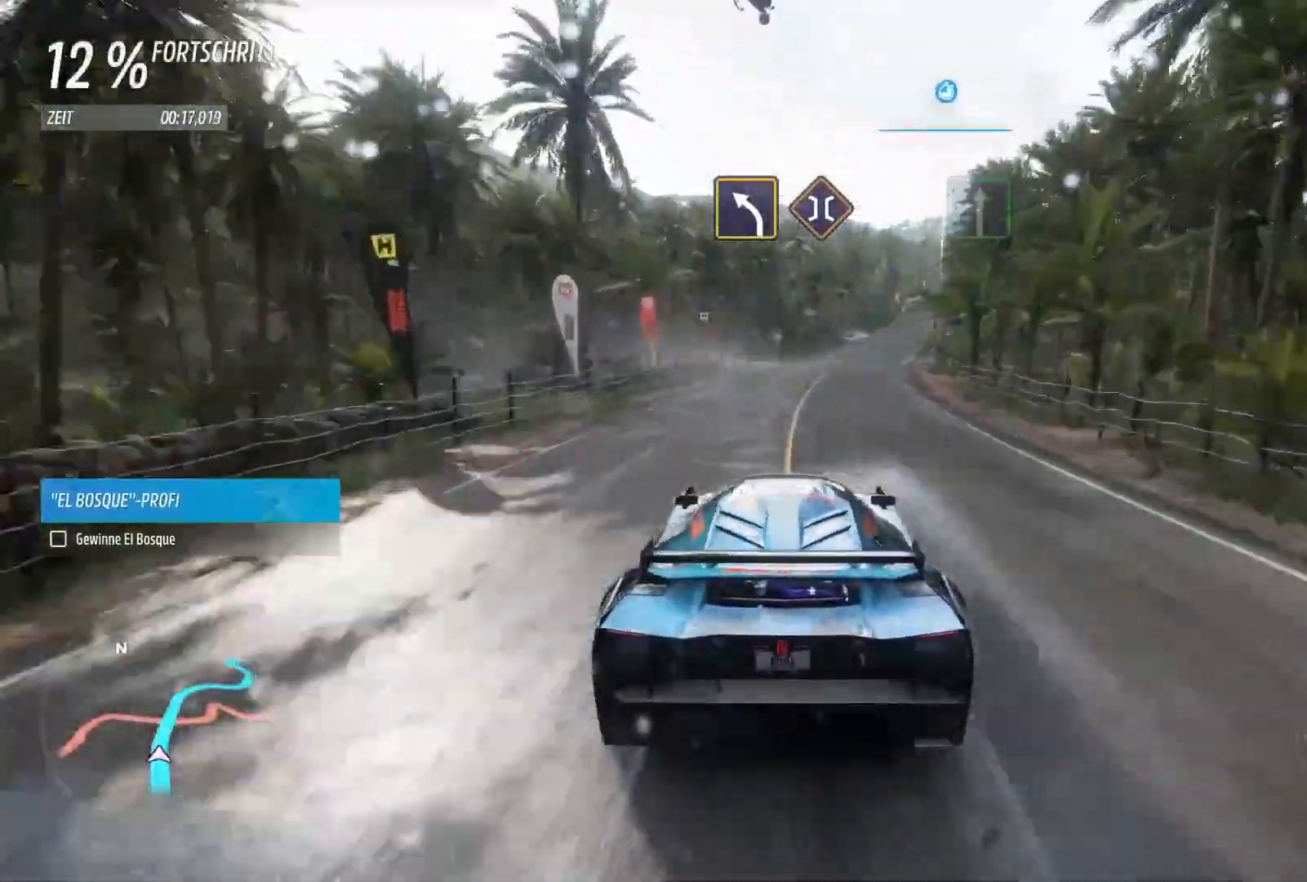
{"dt_ms": 500, "buttons": ["R2"], "left_stick": "right", "right_stick": "center", "events": [[17, "left_stick", "right"], [133, "left_stick", "center"], [350, "left_stick", "right"]]}
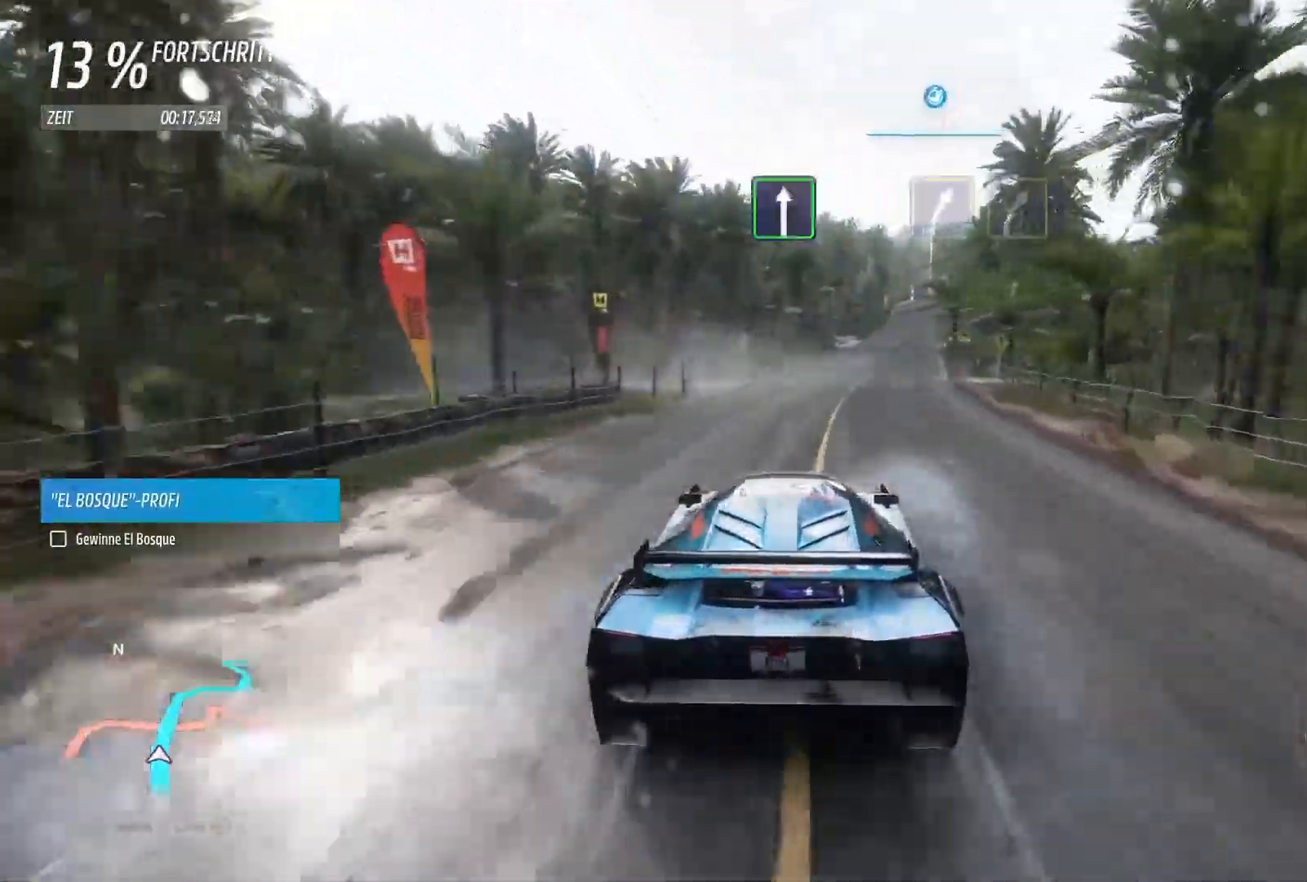
{"dt_ms": 500, "buttons": ["R2"], "left_stick": "center", "right_stick": "center", "events": [[167, "left_stick", "center"]]}
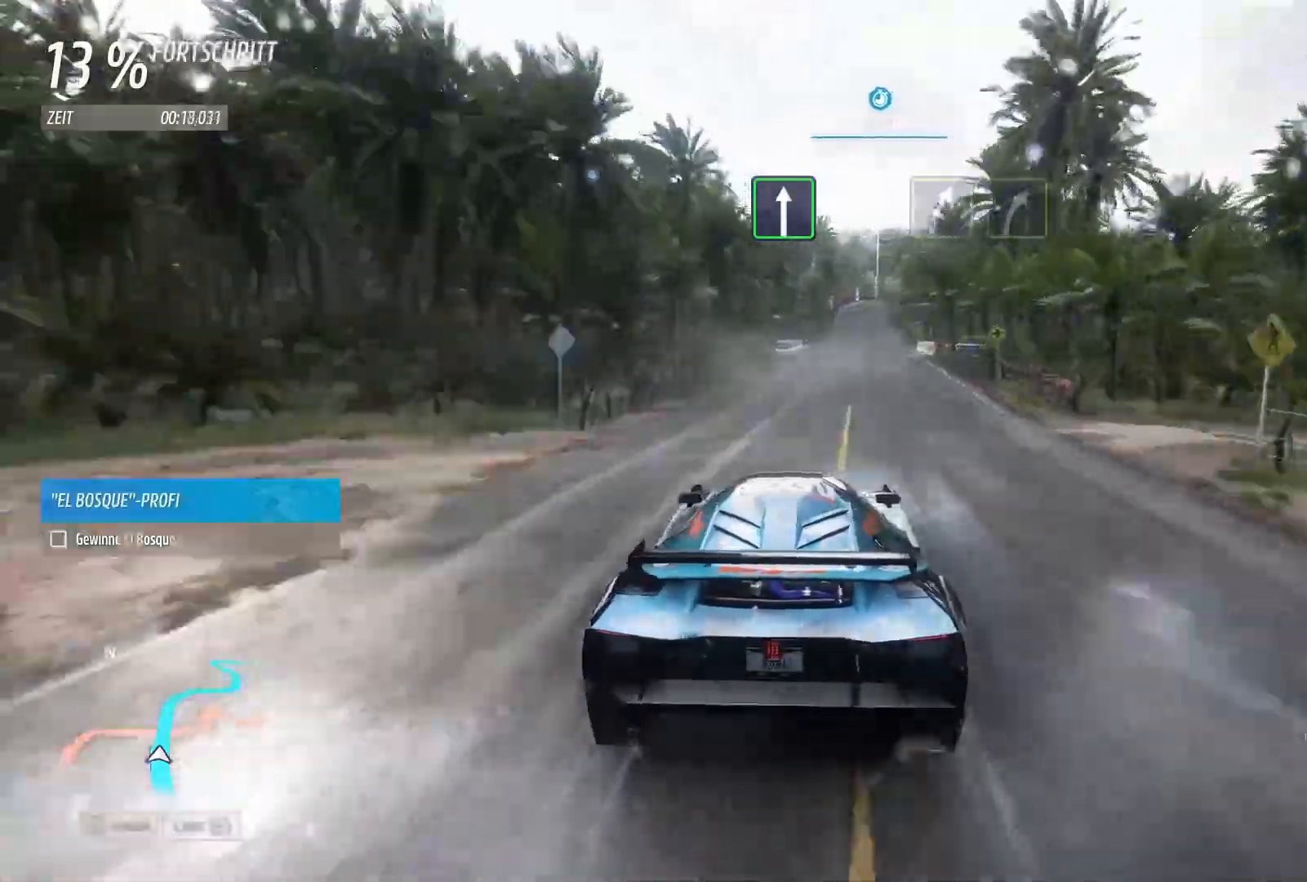
{"dt_ms": 500, "buttons": ["R2"], "left_stick": "center", "right_stick": "center", "events": [[200, "left_stick", "right"], [367, "left_stick", "center"]]}
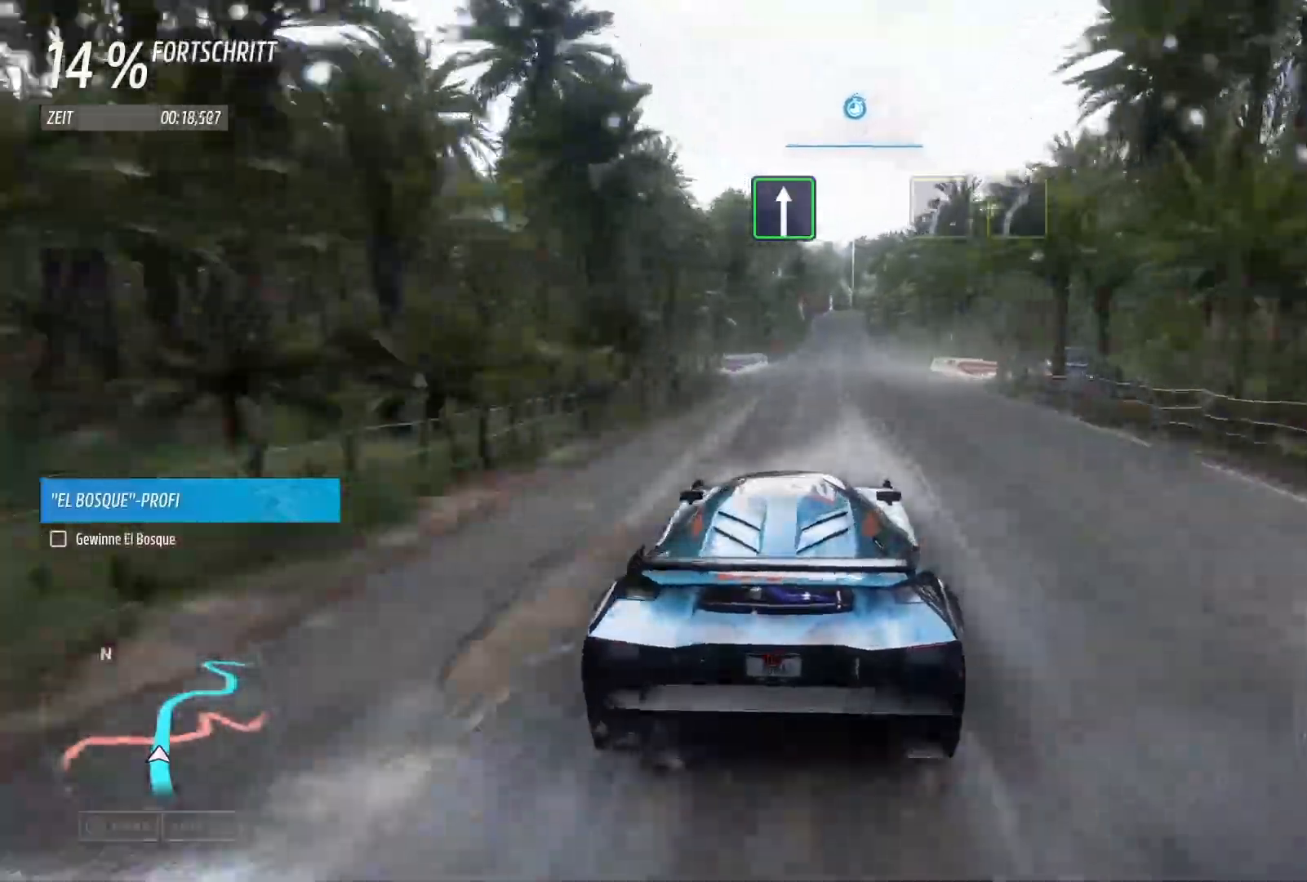
{"dt_ms": 500, "buttons": ["R2"], "left_stick": "right", "right_stick": "center", "events": [[117, "left_stick", "left"], [233, "left_stick", "center"], [450, "left_stick", "right"]]}
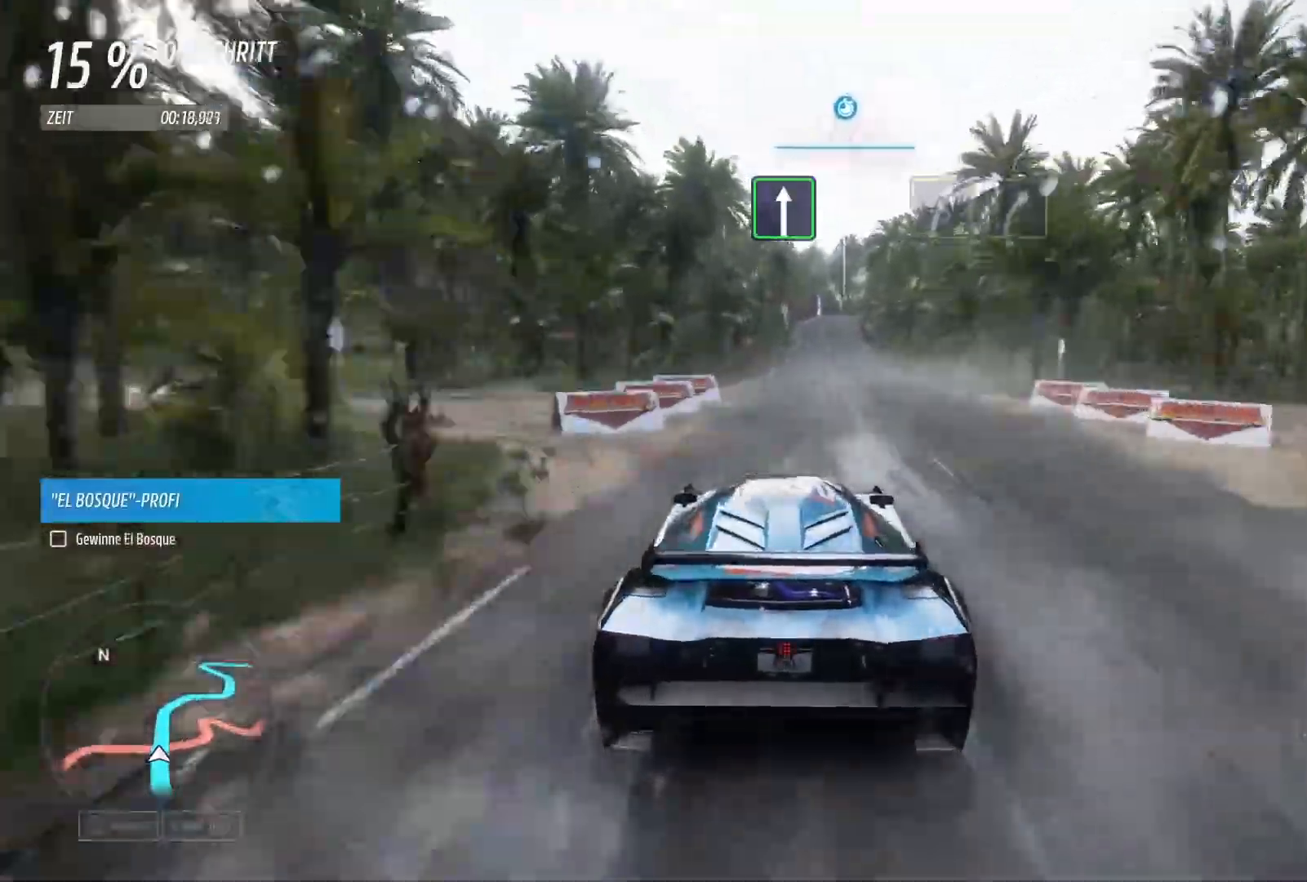
{"dt_ms": 500, "buttons": ["R2"], "left_stick": "right", "right_stick": "center", "events": [[267, "left_stick", "left"], [383, "left_stick", "right"]]}
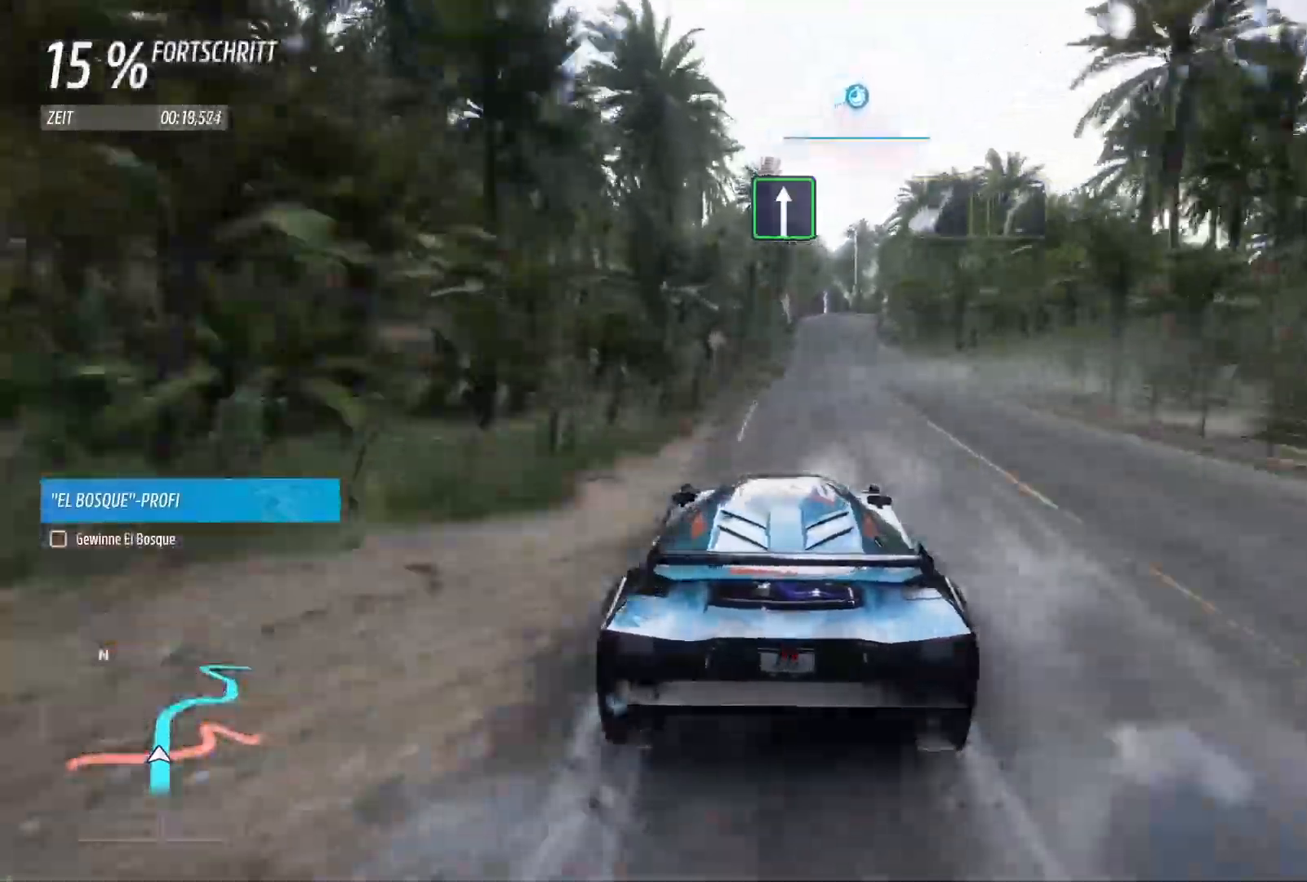
{"dt_ms": 500, "buttons": ["R2"], "left_stick": "center", "right_stick": "center", "events": [[300, "left_stick", "center"]]}
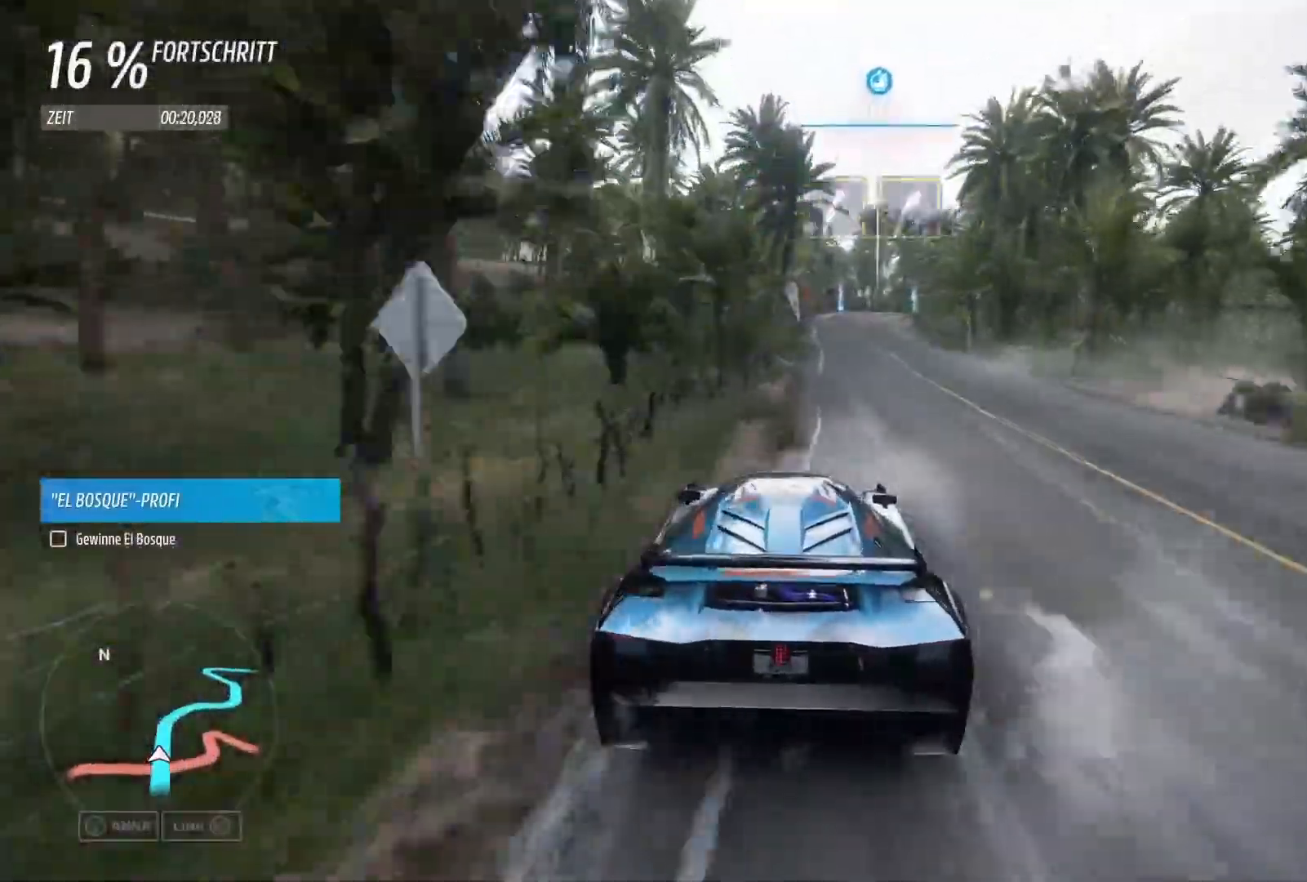
{"dt_ms": 500, "buttons": ["R2"], "left_stick": "right", "right_stick": "center", "events": [[117, "left_stick", "right"], [283, "left_stick", "center"], [417, "left_stick", "right"]]}
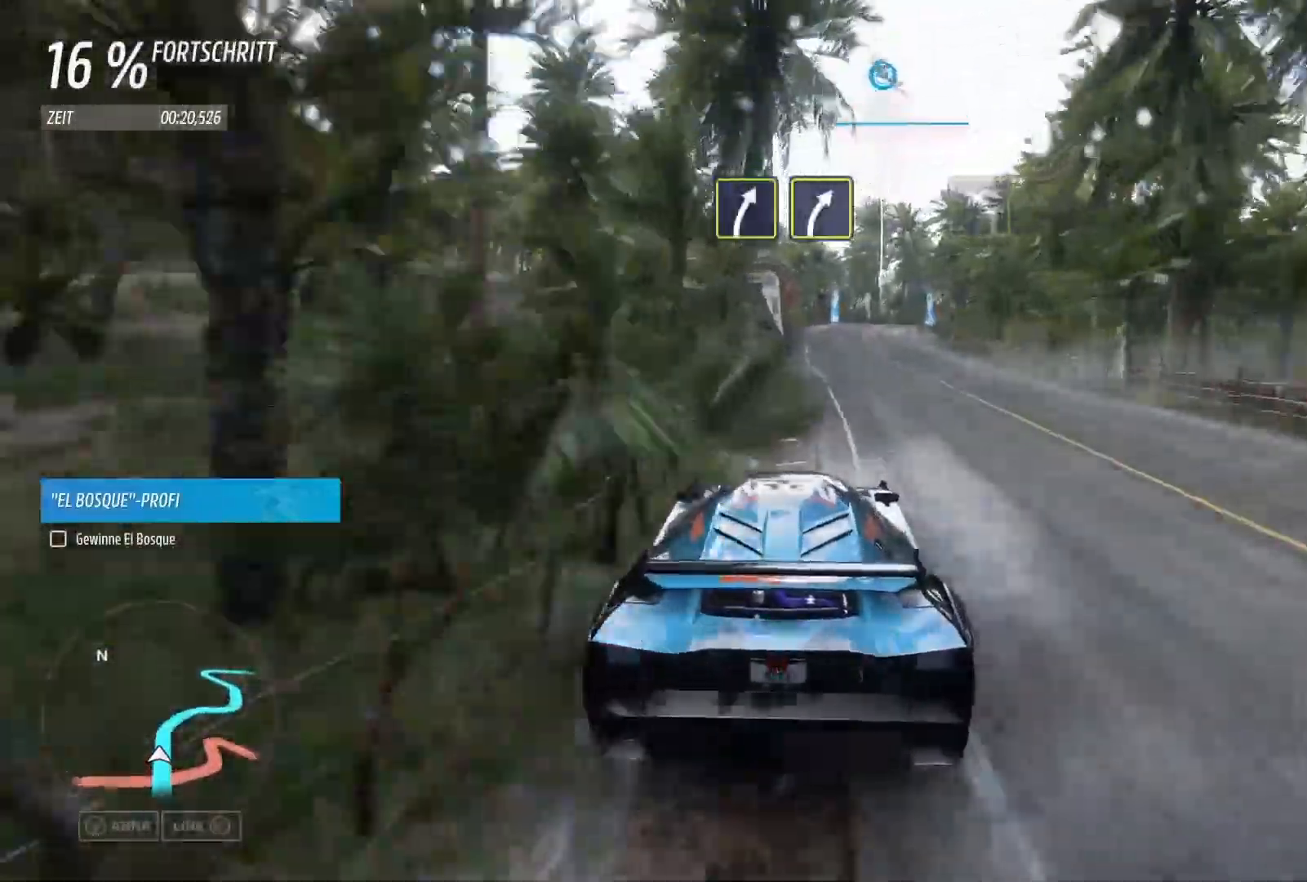
{"dt_ms": 500, "buttons": ["R2"], "left_stick": "right", "right_stick": "center", "events": []}
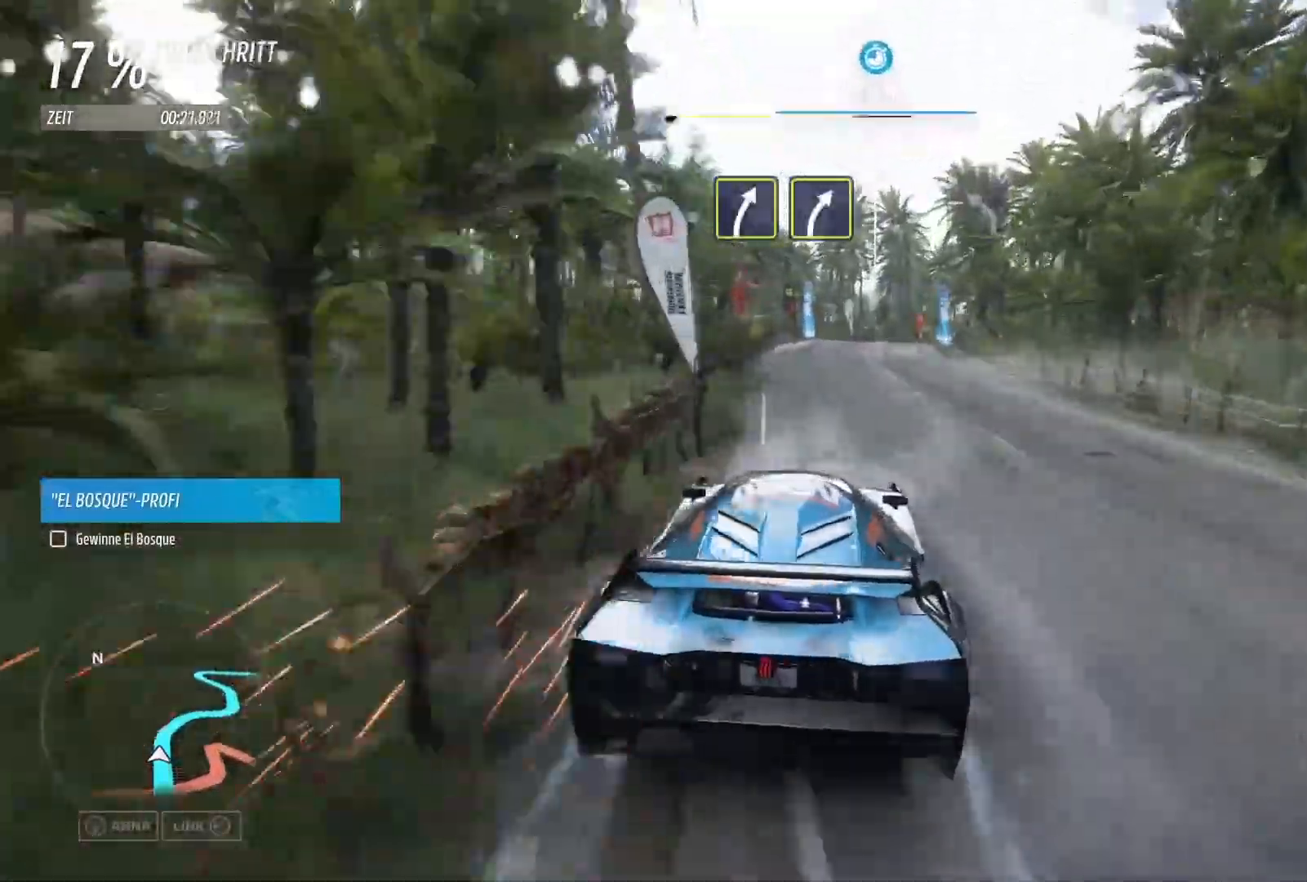
{"dt_ms": 500, "buttons": [], "left_stick": "right", "right_stick": "center", "events": [[117, "R2", "up"]]}
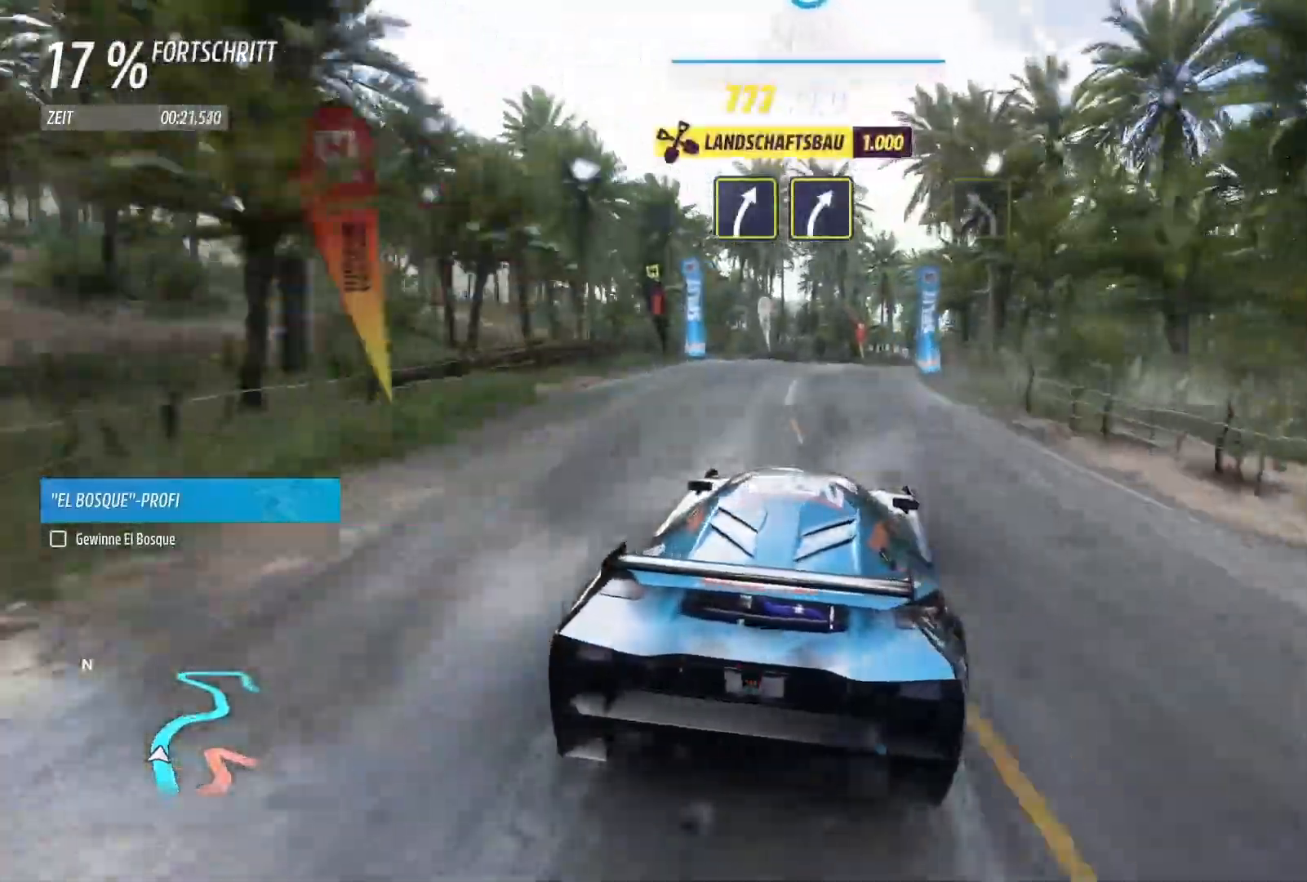
{"dt_ms": 500, "buttons": ["R2"], "left_stick": "left", "right_stick": "center", "events": [[50, "R2", "down"], [50, "left_stick", "center"], [117, "left_stick", "right"], [350, "left_stick", "center"], [467, "left_stick", "left"]]}
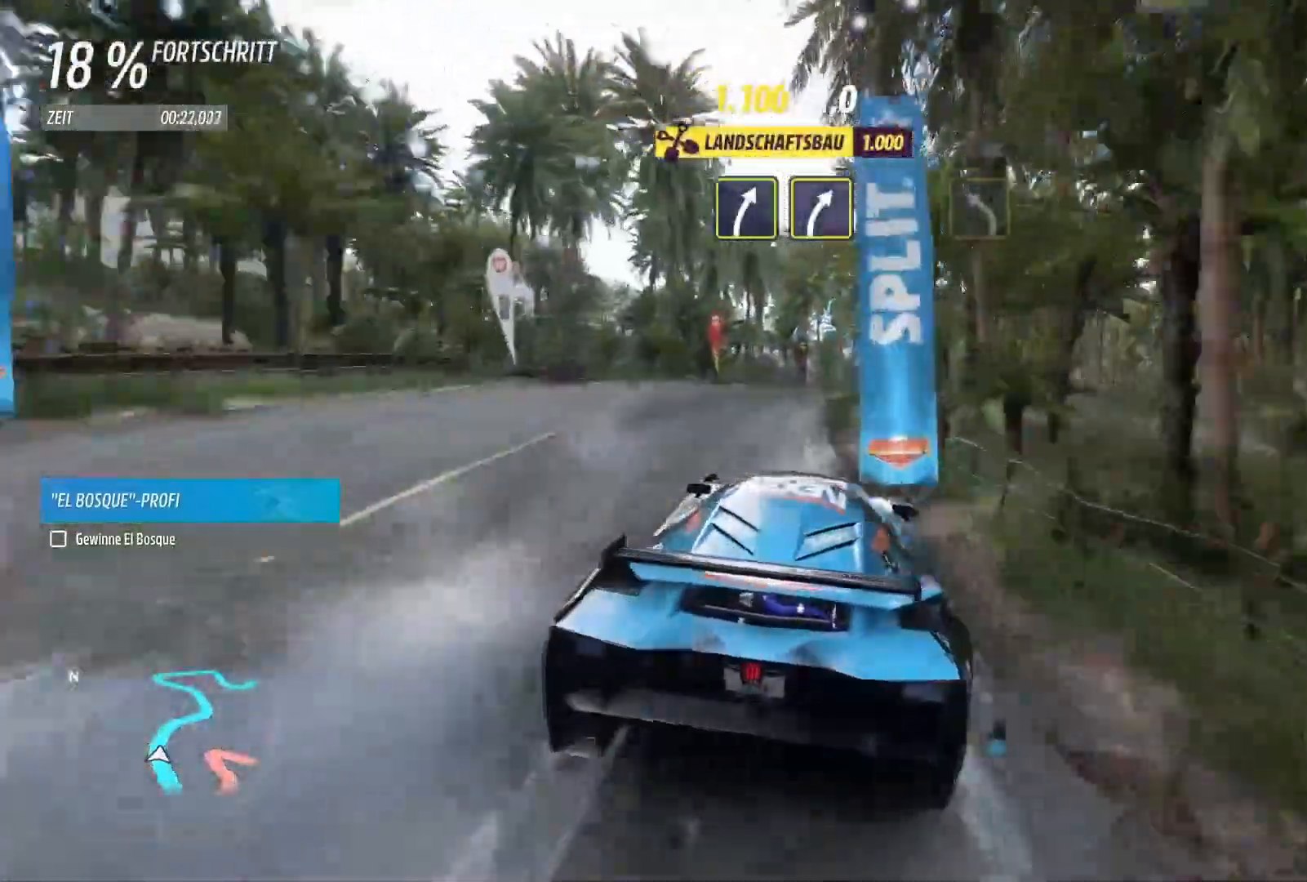
{"dt_ms": 500, "buttons": [], "left_stick": "right", "right_stick": "center", "events": [[17, "left_stick", "down-left"], [183, "left_stick", "center"], [250, "left_stick", "right"], [367, "R2", "up"]]}
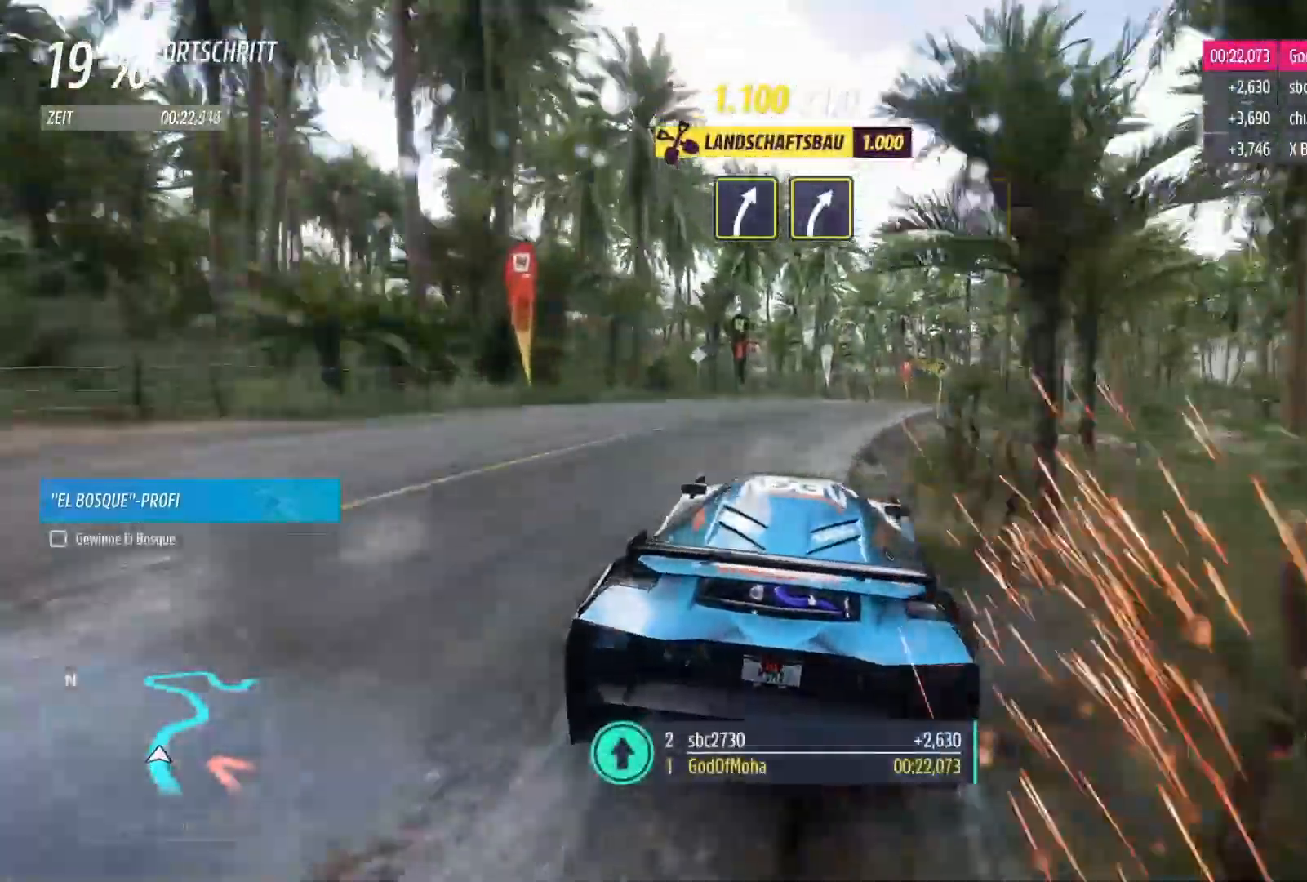
{"dt_ms": 500, "buttons": ["R2"], "left_stick": "right", "right_stick": "center", "events": [[117, "left_stick", "center"], [183, "left_stick", "right"], [250, "R2", "down"]]}
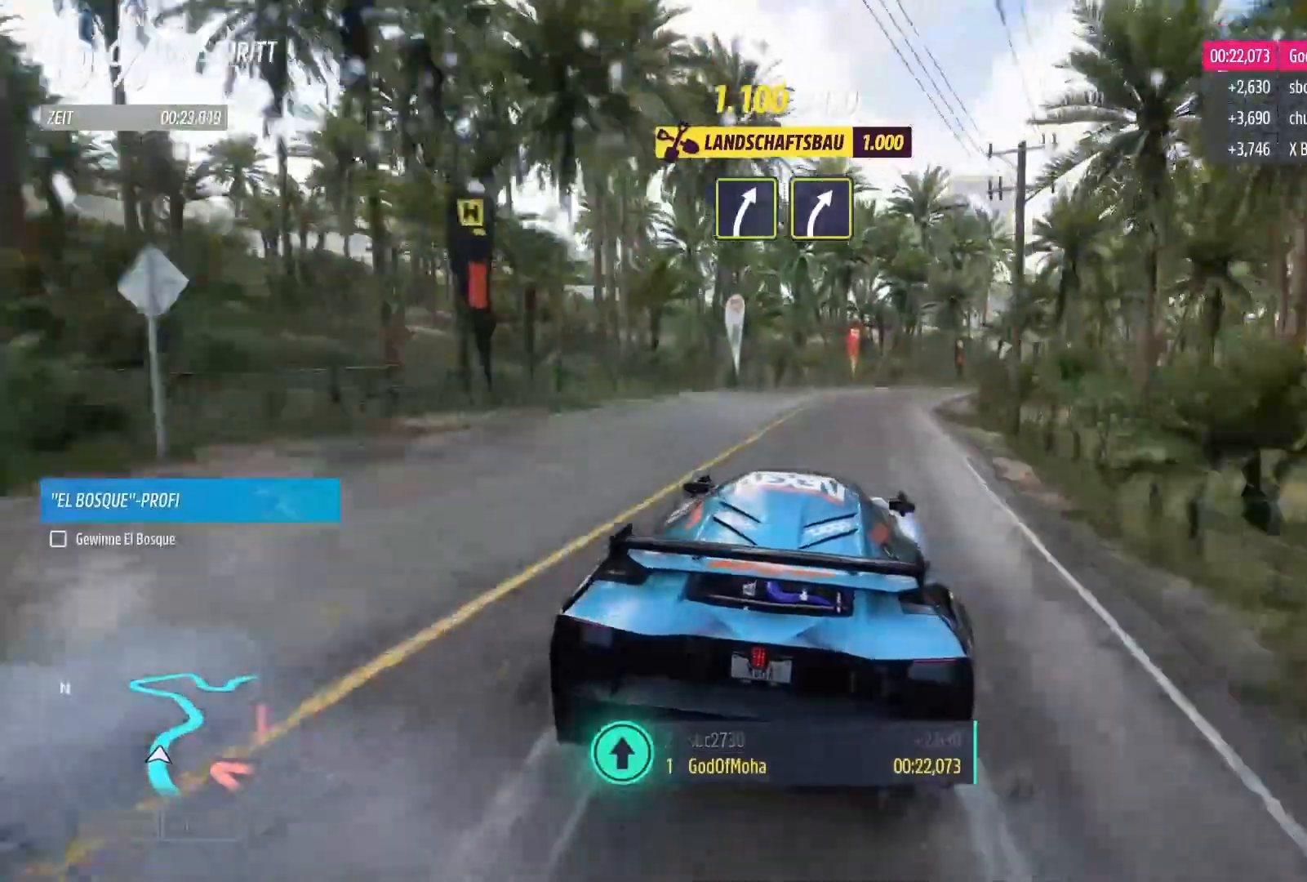
{"dt_ms": 500, "buttons": [], "left_stick": "right", "right_stick": "center", "events": [[100, "R2", "up"], [333, "L2", "down"], [433, "L2", "up"]]}
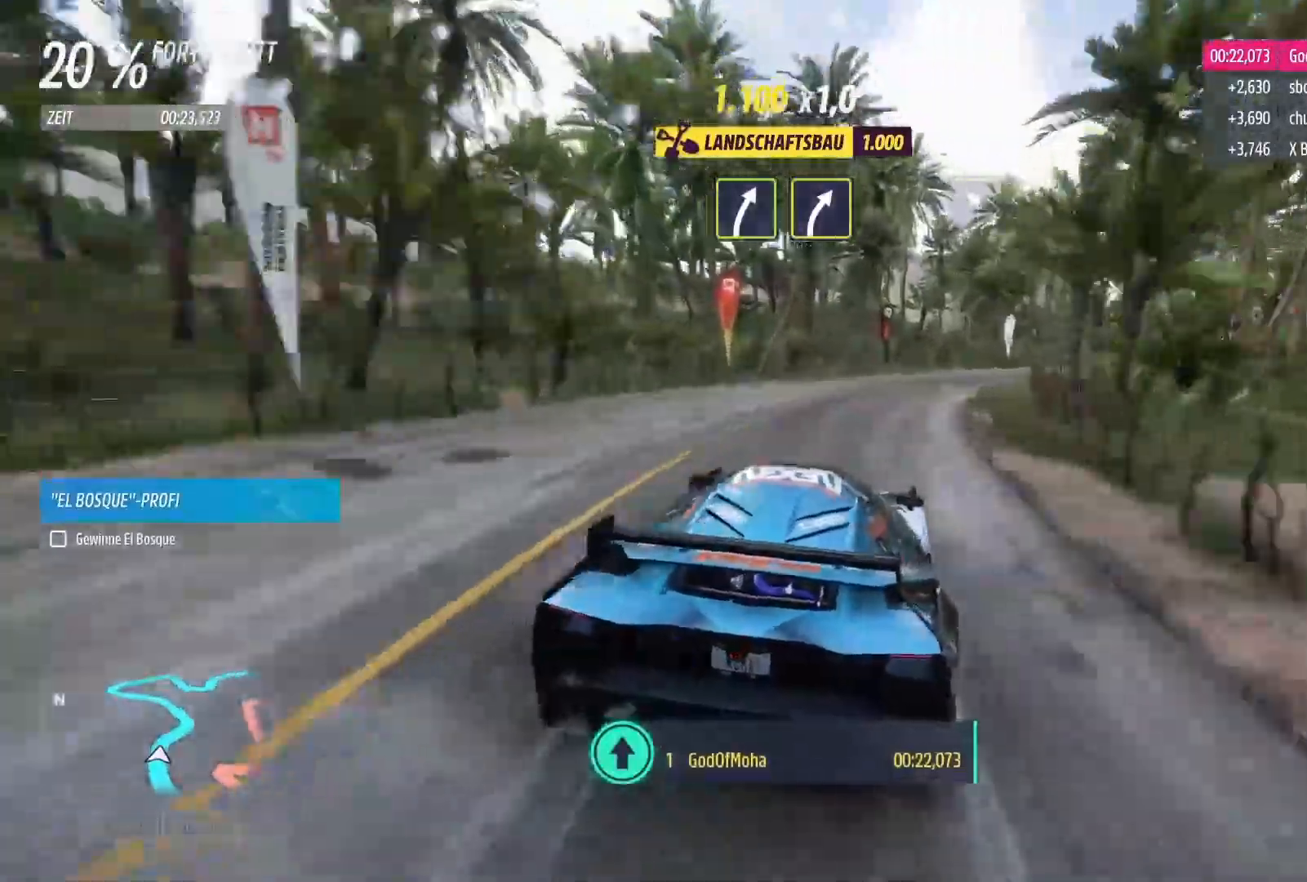
{"dt_ms": 500, "buttons": ["R2"], "left_stick": "right", "right_stick": "center", "events": [[200, "R2", "down"]]}
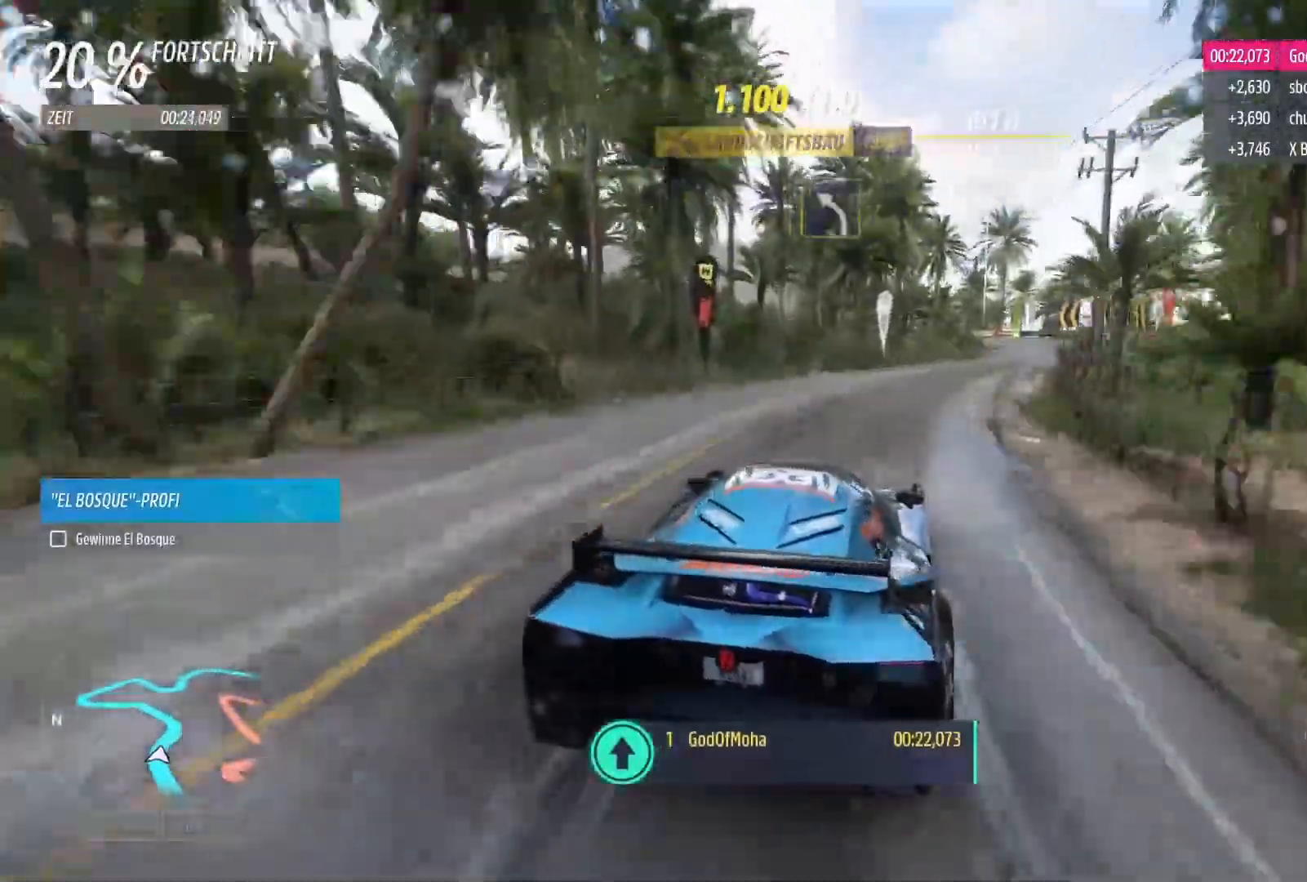
{"dt_ms": 500, "buttons": ["R2"], "left_stick": "right", "right_stick": "center", "events": []}
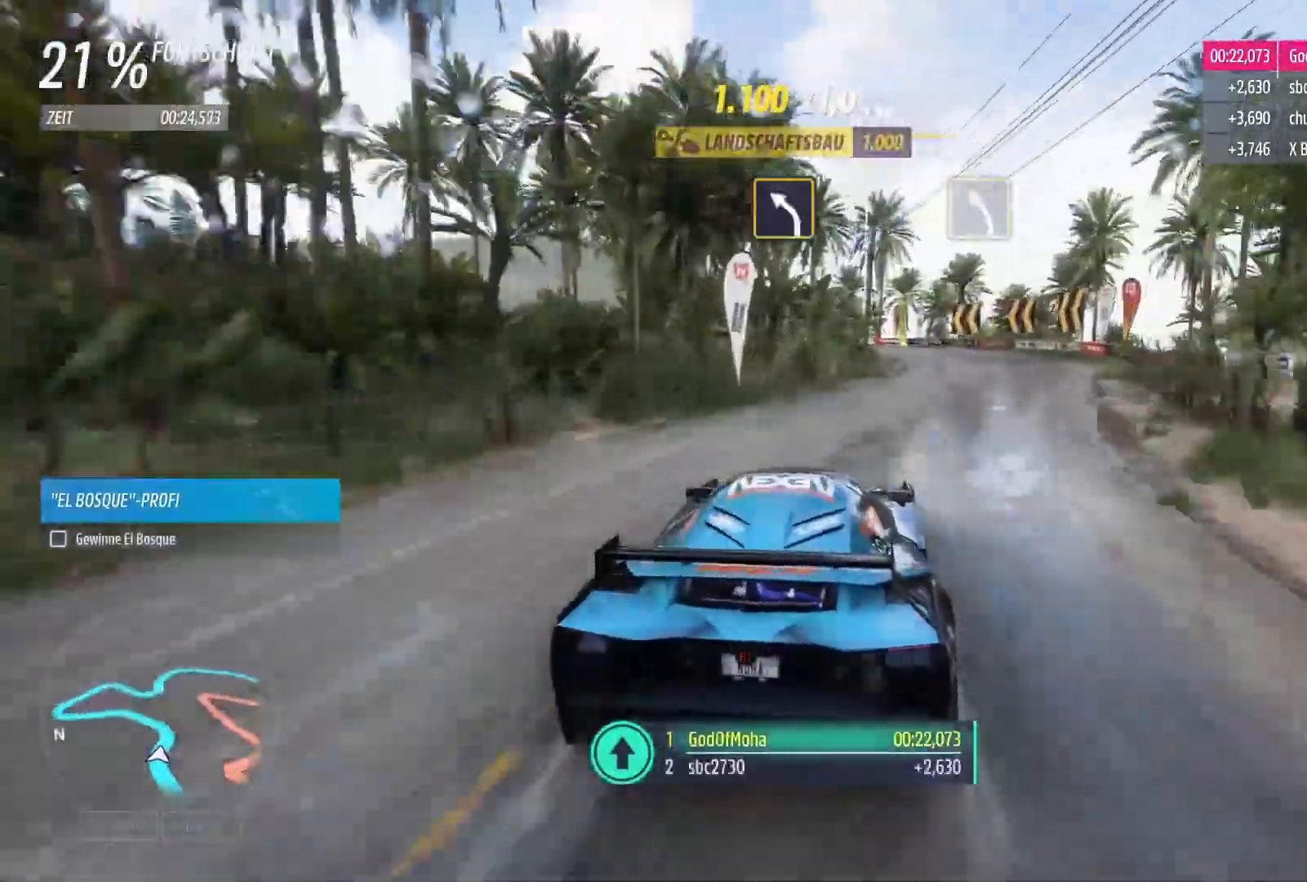
{"dt_ms": 500, "buttons": ["R2"], "left_stick": "center", "right_stick": "center", "events": [[350, "left_stick", "center"]]}
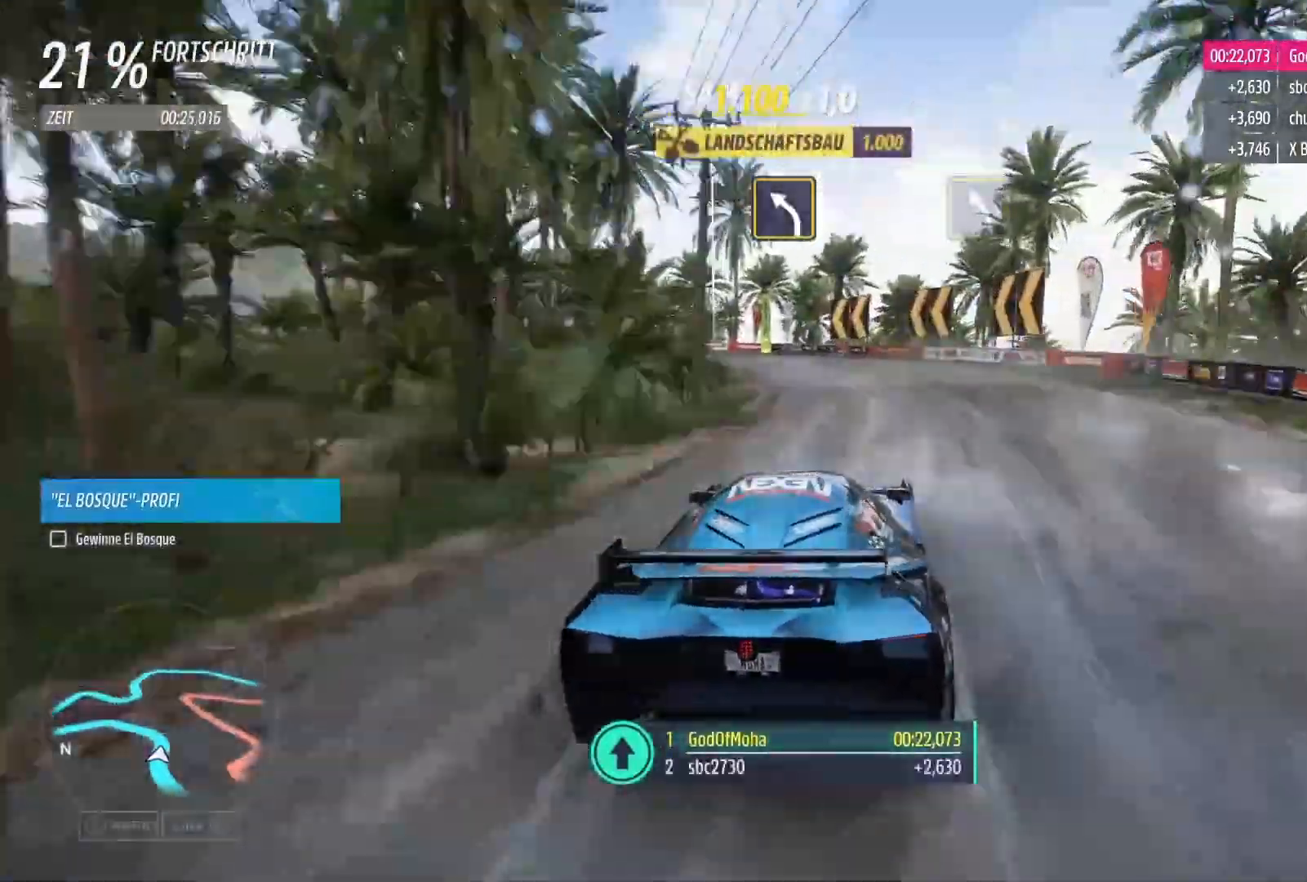
{"dt_ms": 500, "buttons": ["L2"], "left_stick": "left", "right_stick": "center", "events": [[17, "left_stick", "left"], [150, "R2", "up"], [200, "L2", "down"]]}
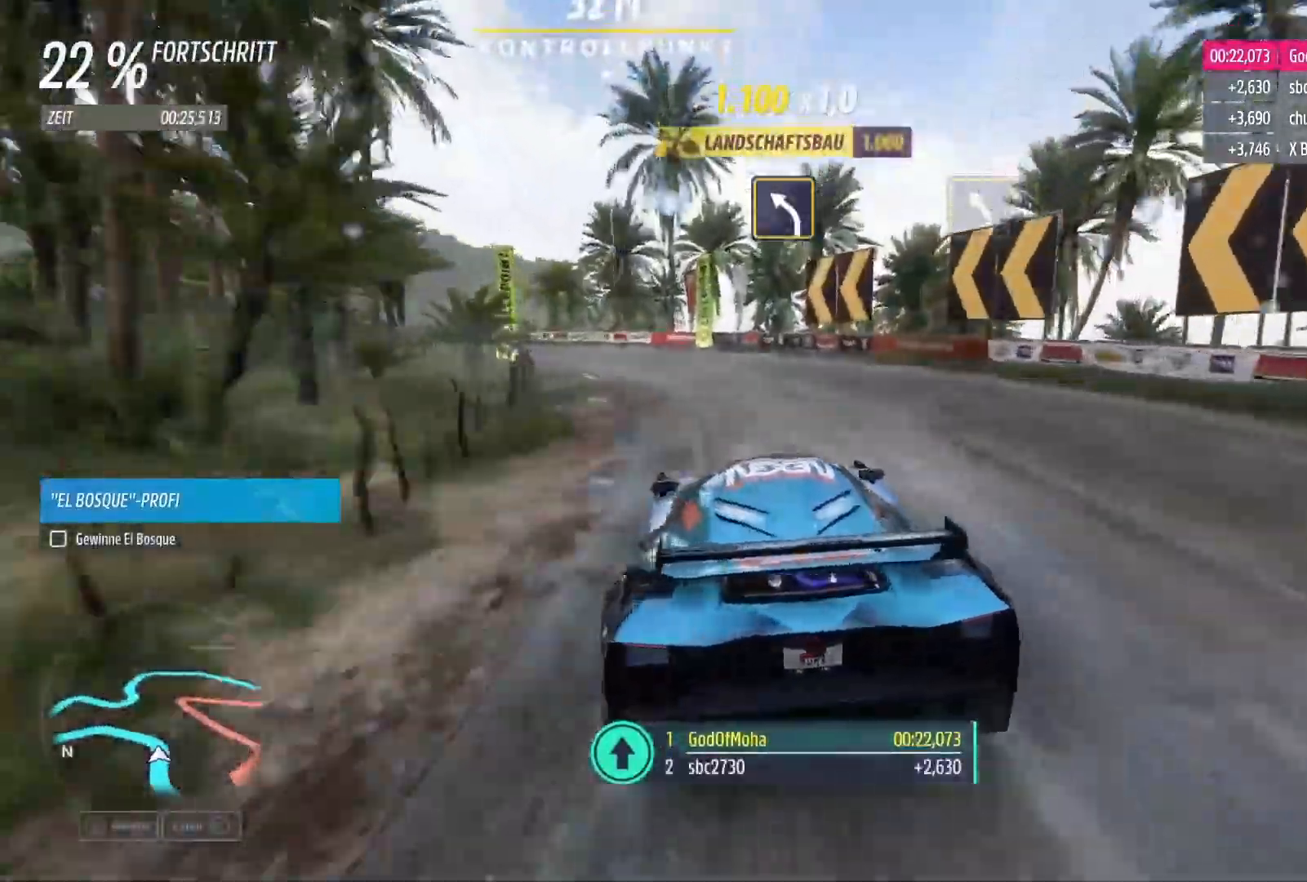
{"dt_ms": 500, "buttons": ["R2"], "left_stick": "left", "right_stick": "center", "events": [[183, "L2", "up"], [433, "R2", "down"]]}
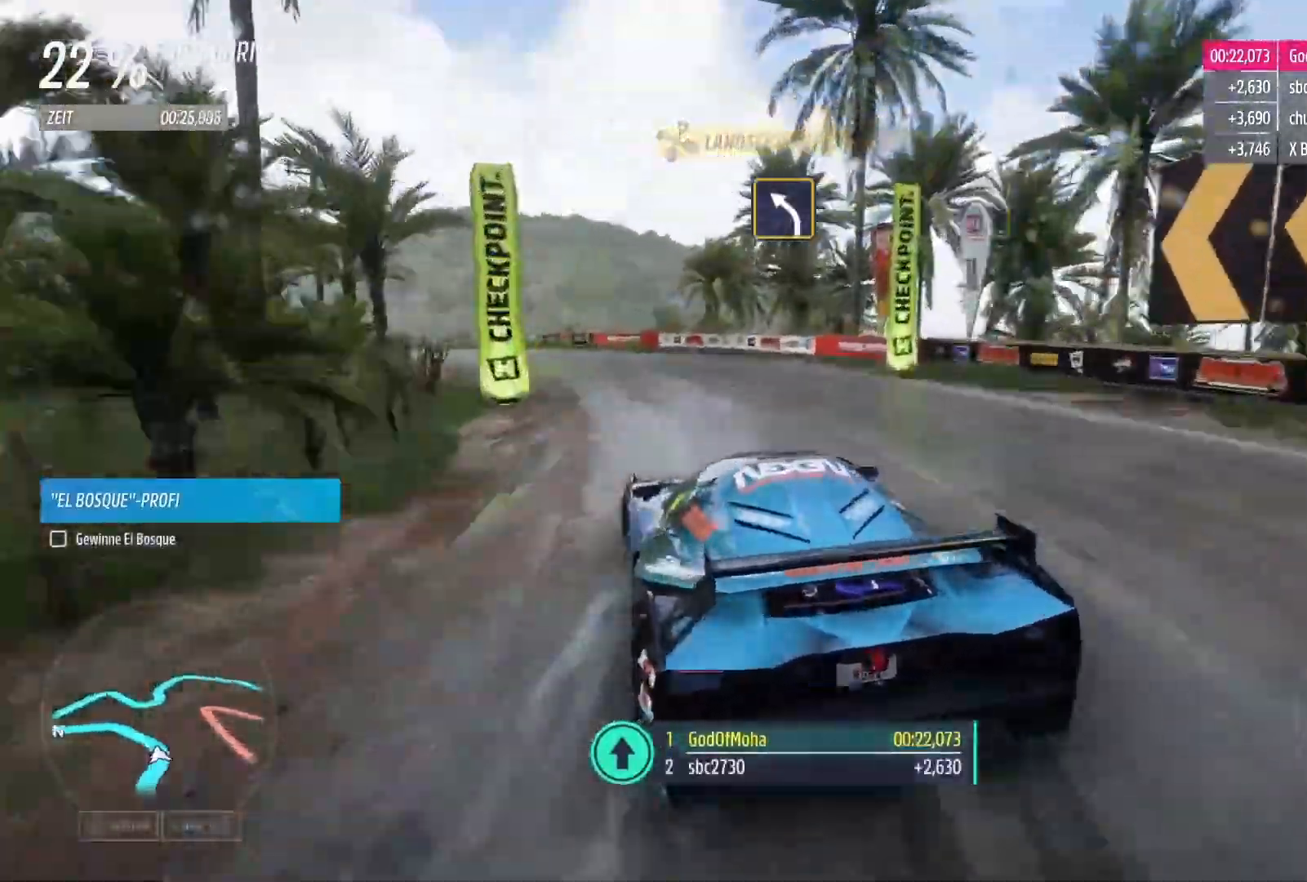
{"dt_ms": 500, "buttons": ["R2"], "left_stick": "left", "right_stick": "center", "events": []}